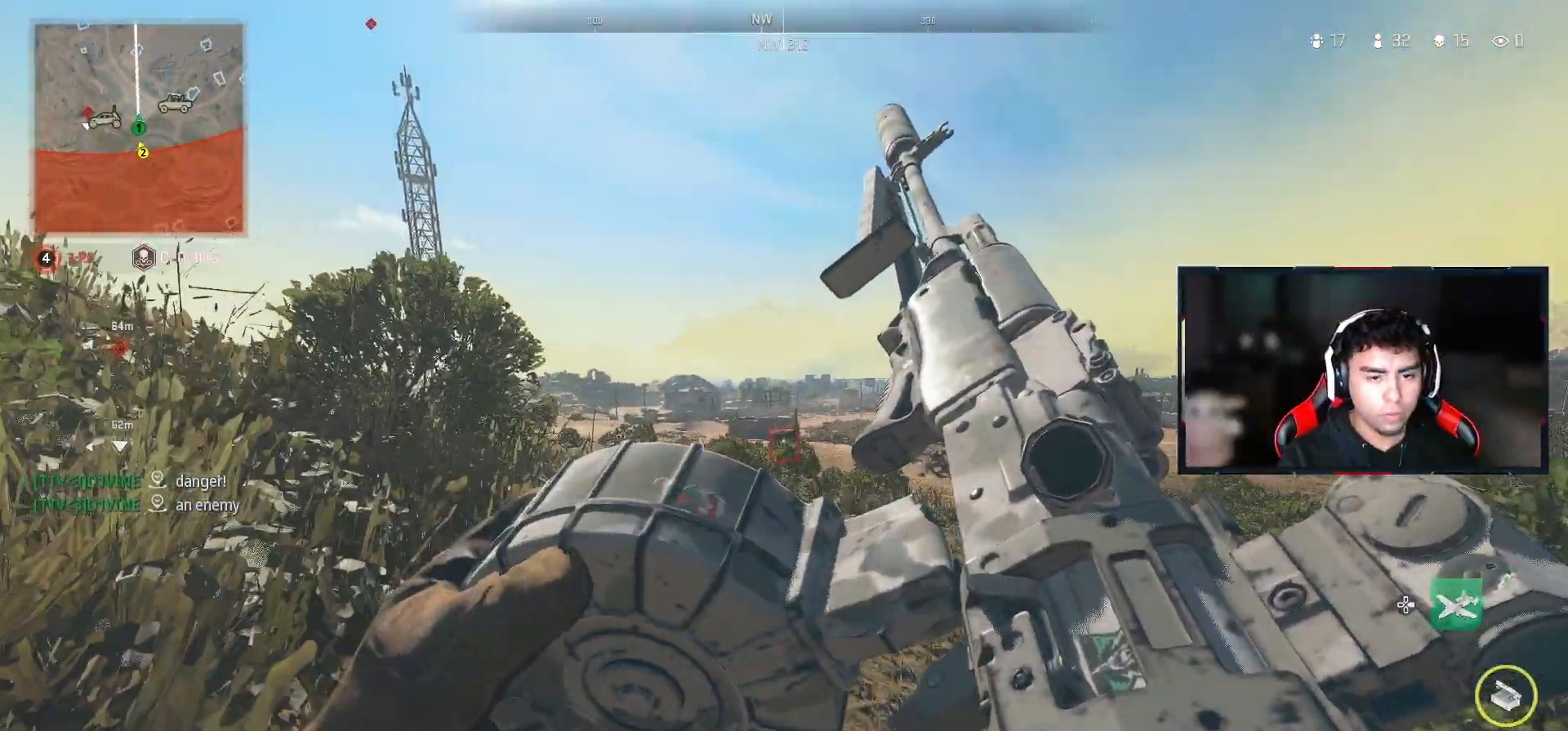
Gameplay with a controller (PlayStation layout); each line is a JSON object with the inputs held at the frame after it (dt_ms = milliseconds from this image to that frame). "events" lists button and stick changes between this image and that frame as [ms after this image, input, new state], when the widget could be followed in between.
{"dt_ms": 500, "buttons": [], "left_stick": "up-left", "right_stick": "center", "events": [[317, "left_stick", "up"], [450, "left_stick", "up-left"]]}
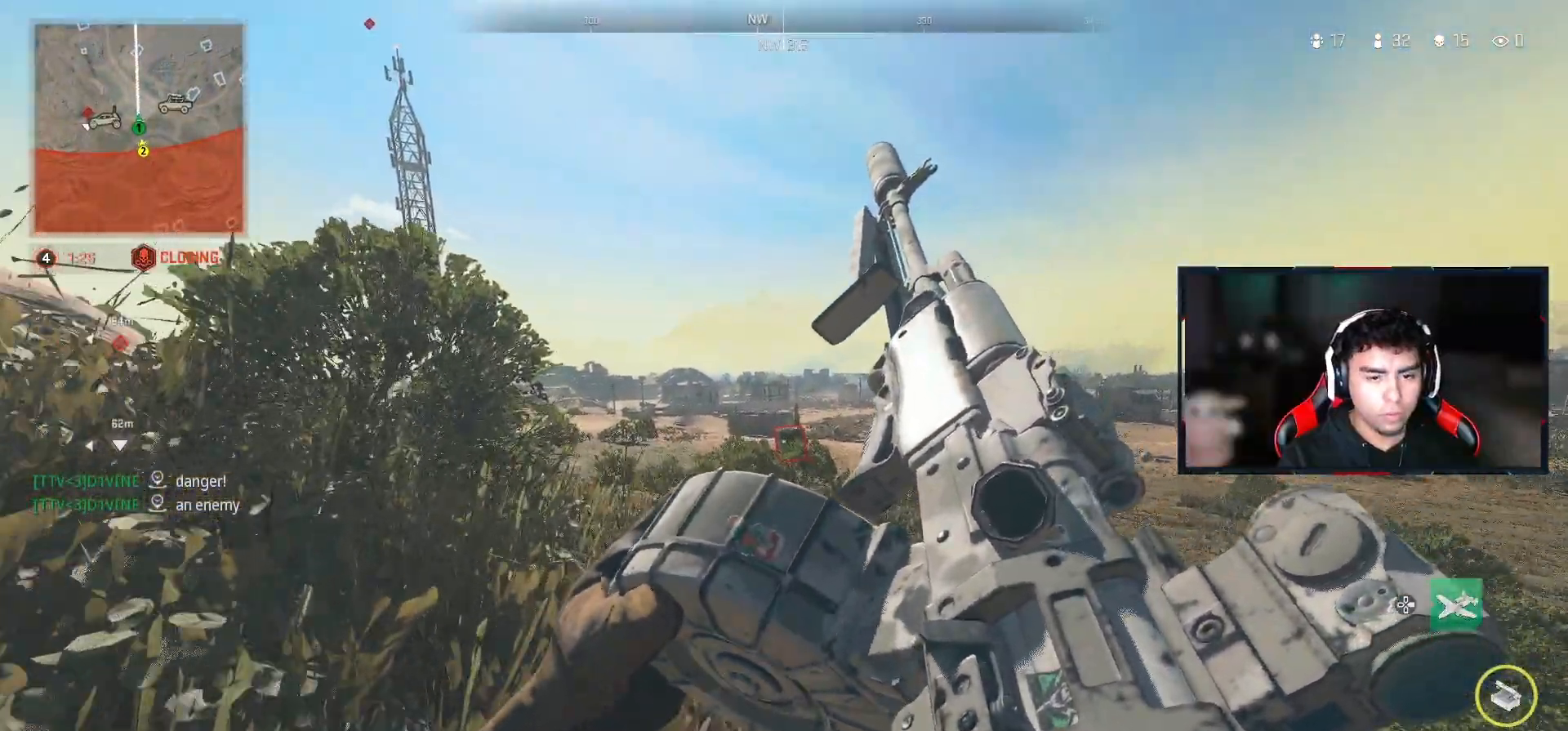
{"dt_ms": 500, "buttons": [], "left_stick": "center", "right_stick": "center", "events": [[433, "left_stick", "center"]]}
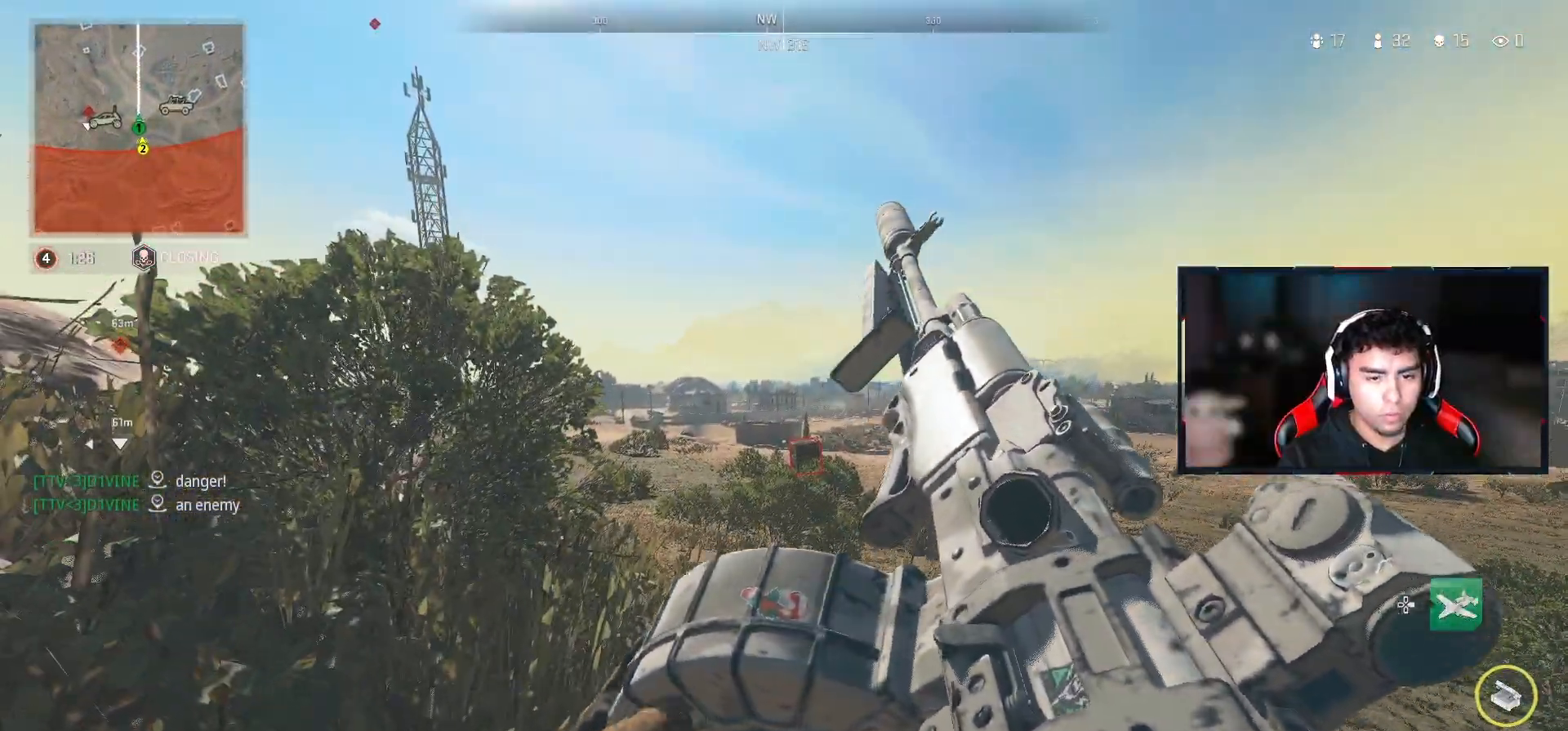
{"dt_ms": 500, "buttons": [], "left_stick": "center", "right_stick": "center", "events": [[133, "DPAD_RIGHT", "down"], [233, "DPAD_RIGHT", "up"]]}
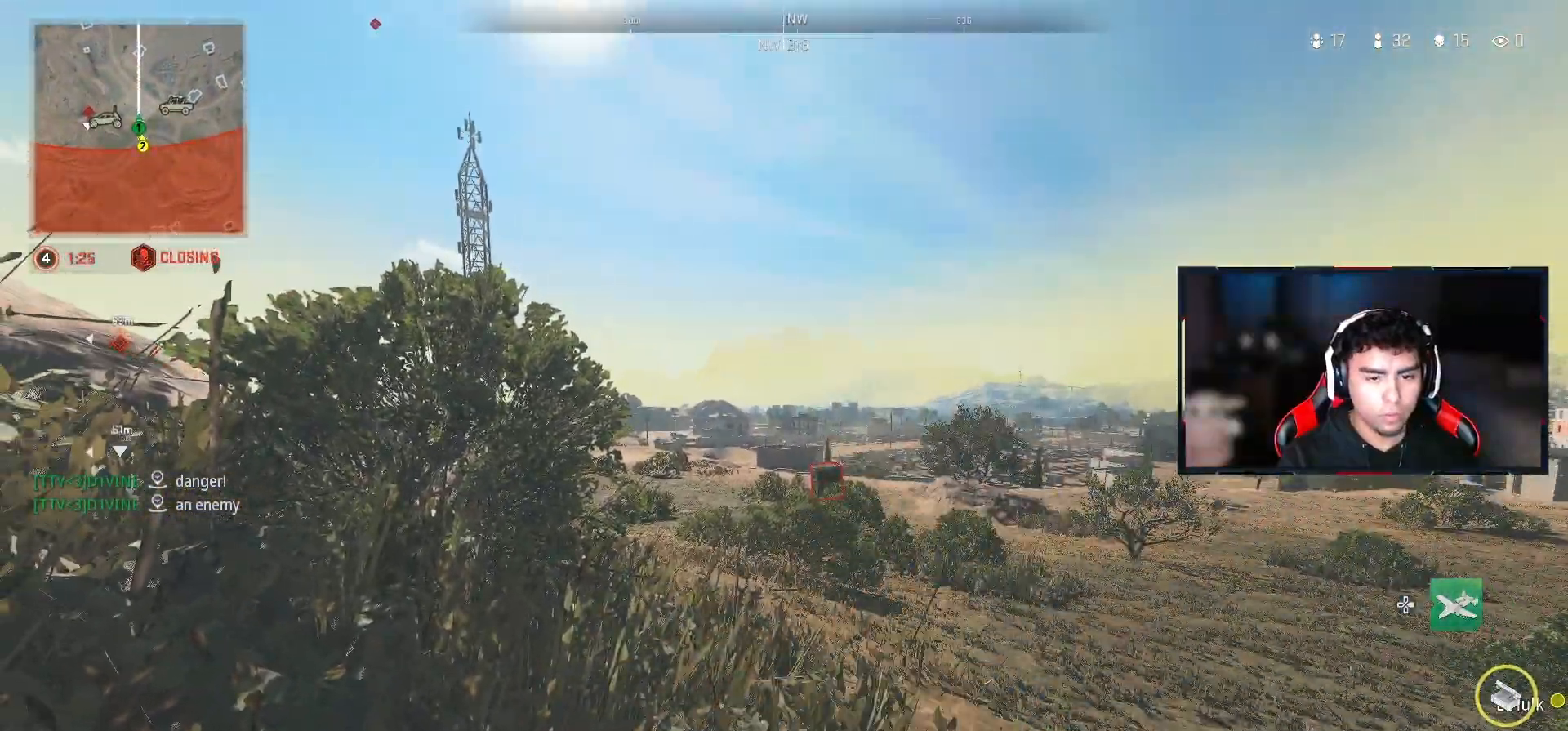
{"dt_ms": 500, "buttons": ["L2"], "left_stick": "center", "right_stick": "center", "events": [[33, "L2", "down"]]}
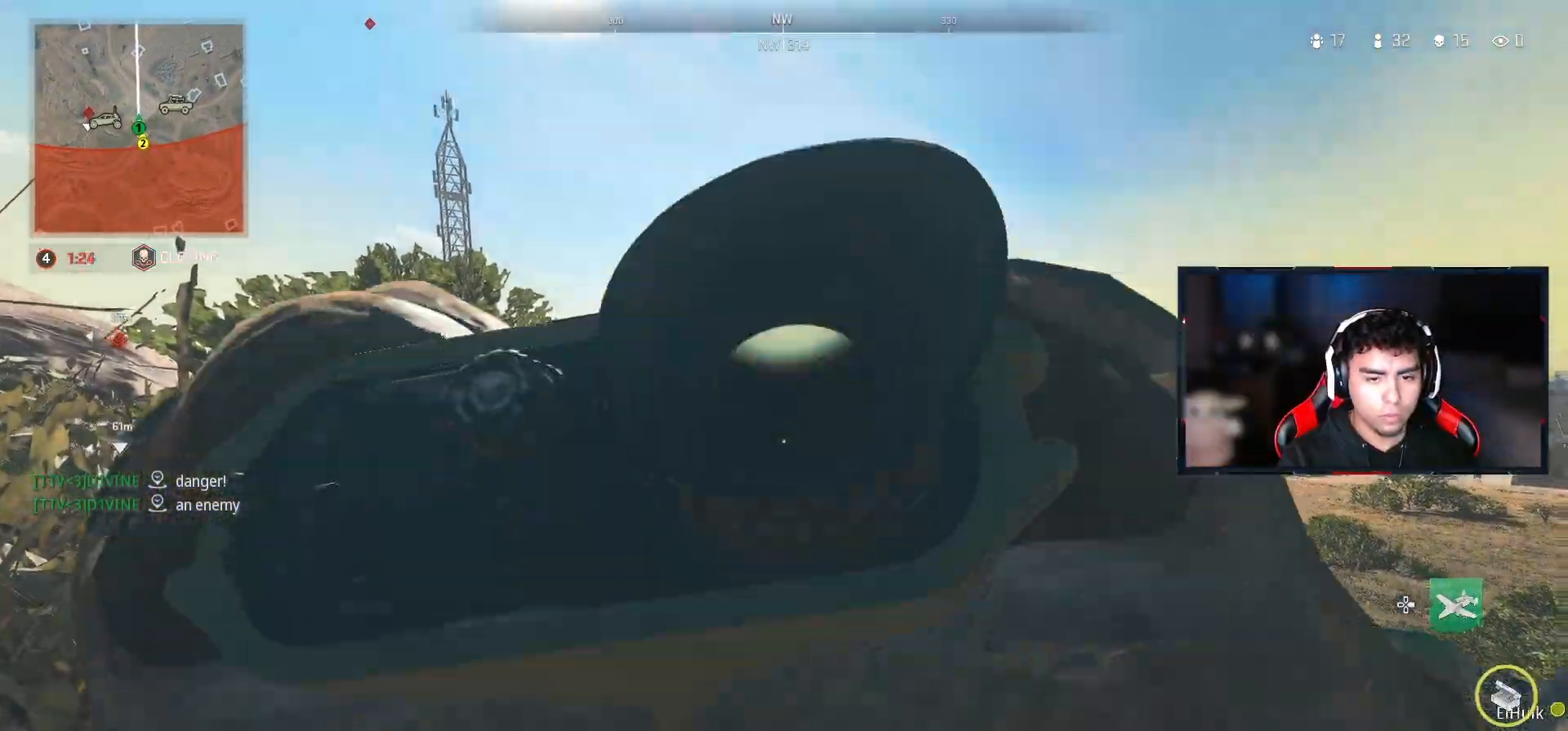
{"dt_ms": 500, "buttons": ["L2", "R2"], "left_stick": "center", "right_stick": "center", "events": [[417, "R2", "down"]]}
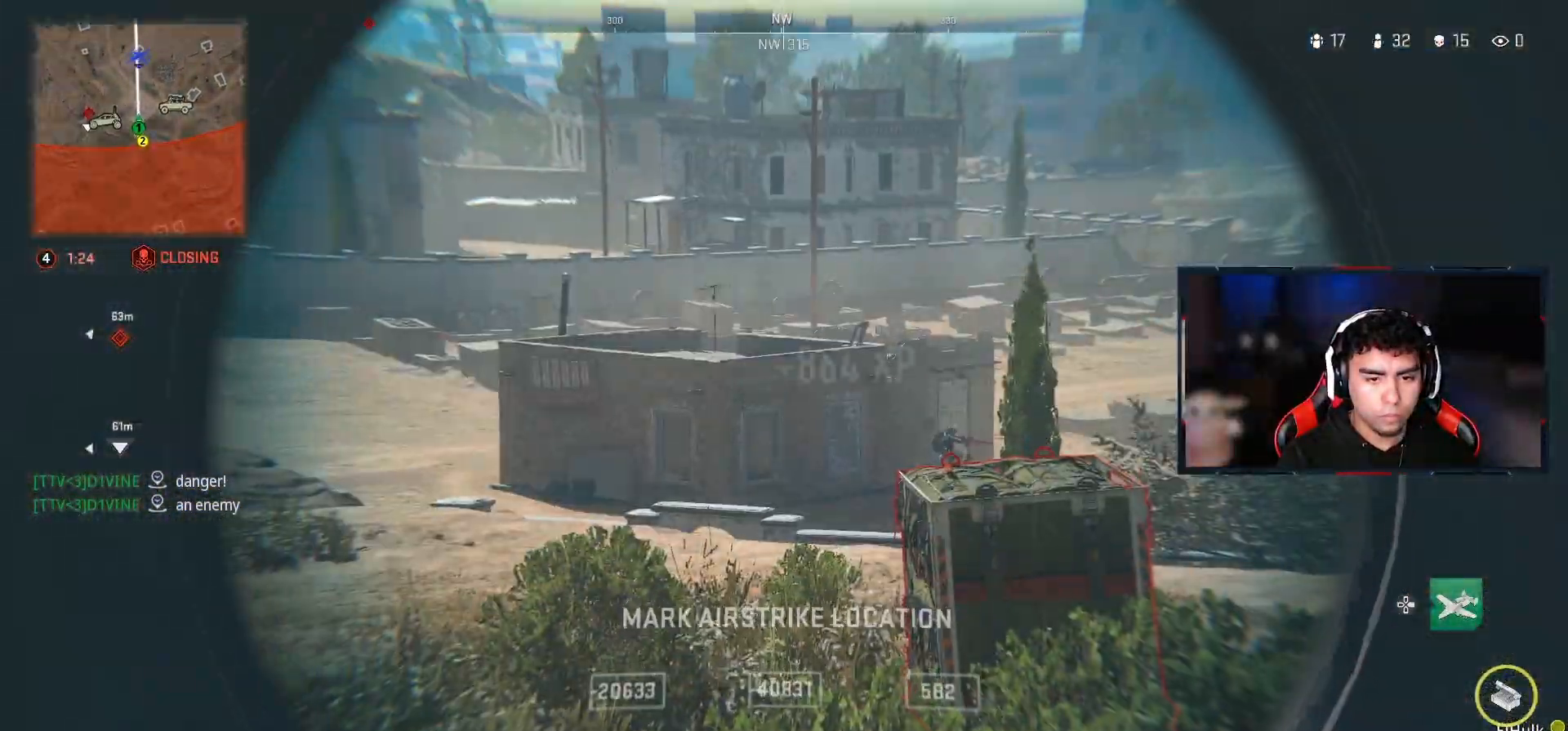
{"dt_ms": 500, "buttons": ["L3"], "left_stick": "up-left", "right_stick": "left", "events": [[33, "R2", "up"], [117, "R2", "down"], [200, "R2", "up"], [300, "L2", "up"], [350, "left_stick", "up-left"], [450, "L3", "down"], [450, "right_stick", "left"]]}
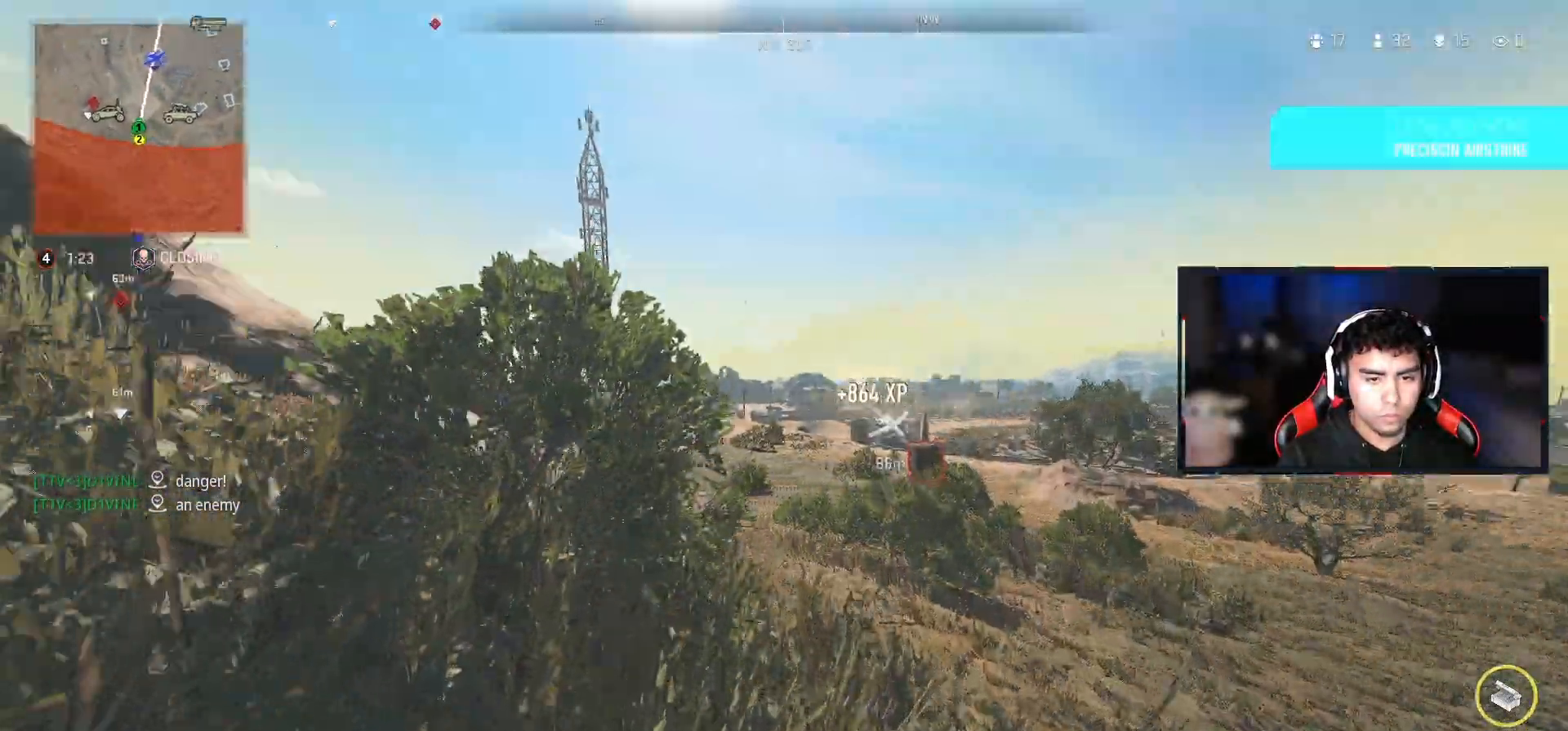
{"dt_ms": 500, "buttons": [], "left_stick": "up-left", "right_stick": "center", "events": [[67, "L3", "up"], [267, "right_stick", "center"]]}
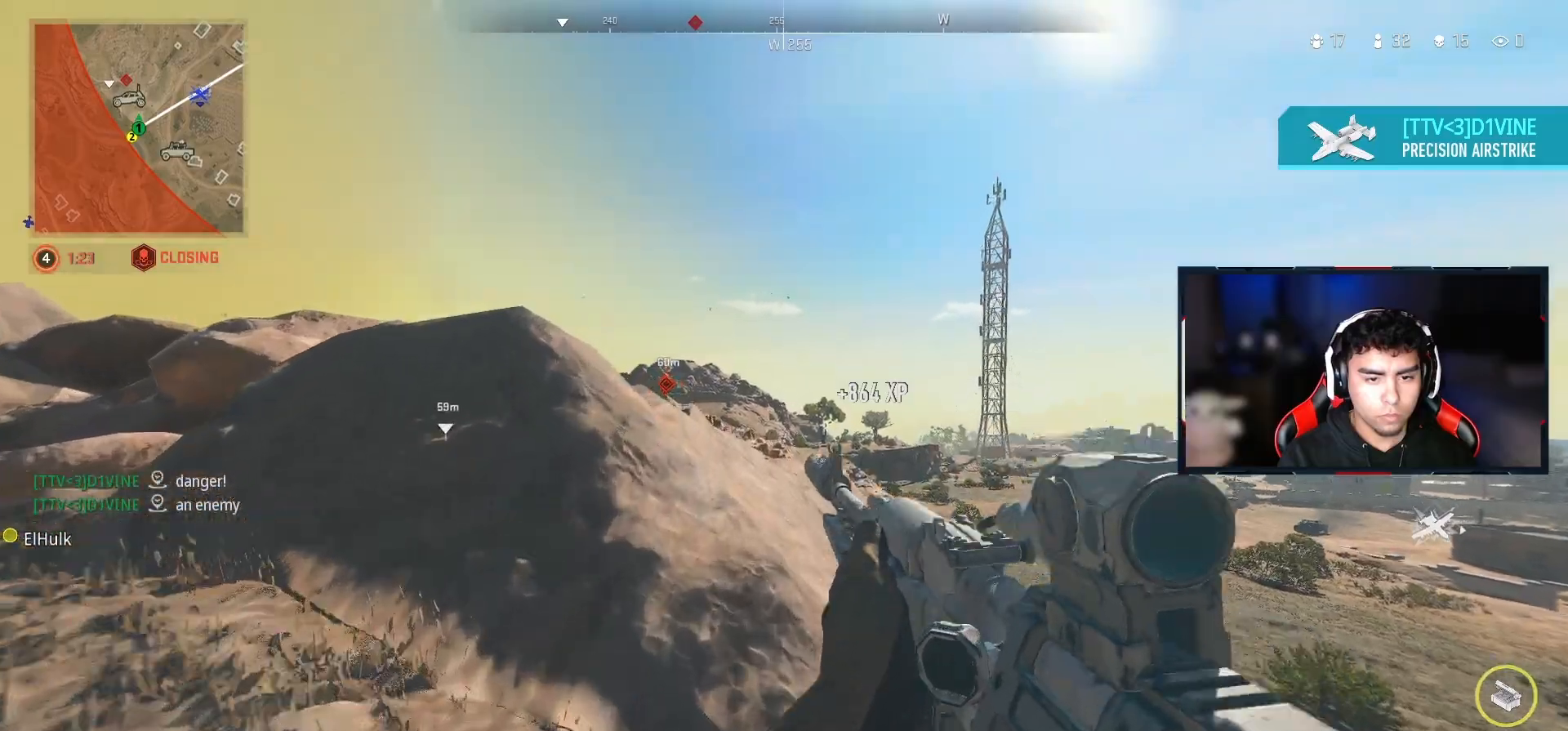
{"dt_ms": 500, "buttons": ["L2"], "left_stick": "up-left", "right_stick": "center", "events": [[33, "L2", "down"], [167, "left_stick", "left"], [217, "right_stick", "up-left"], [317, "left_stick", "up-left"], [317, "right_stick", "center"]]}
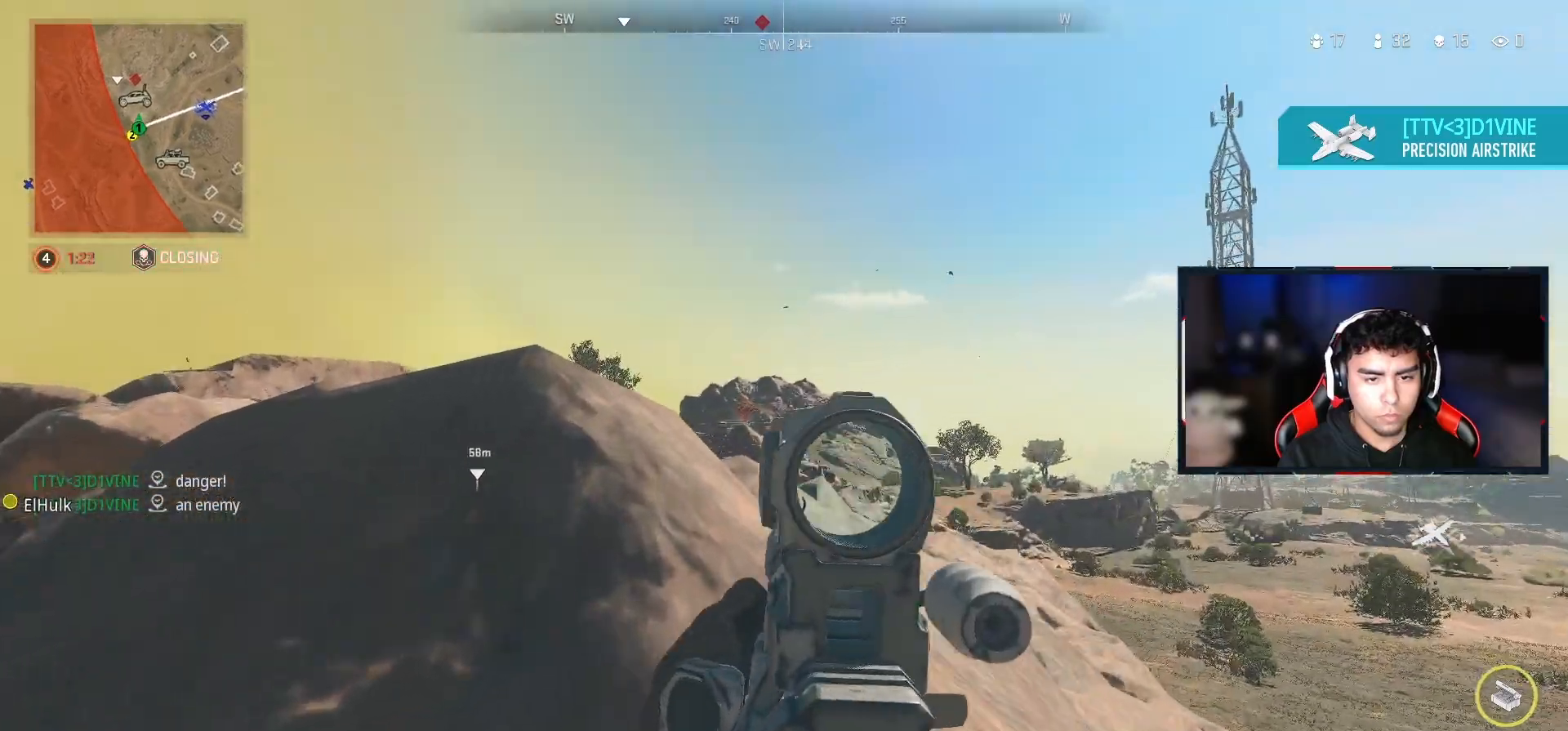
{"dt_ms": 500, "buttons": ["L2"], "left_stick": "up-left", "right_stick": "center", "events": [[50, "right_stick", "left"], [100, "right_stick", "center"], [200, "right_stick", "left"], [300, "right_stick", "center"]]}
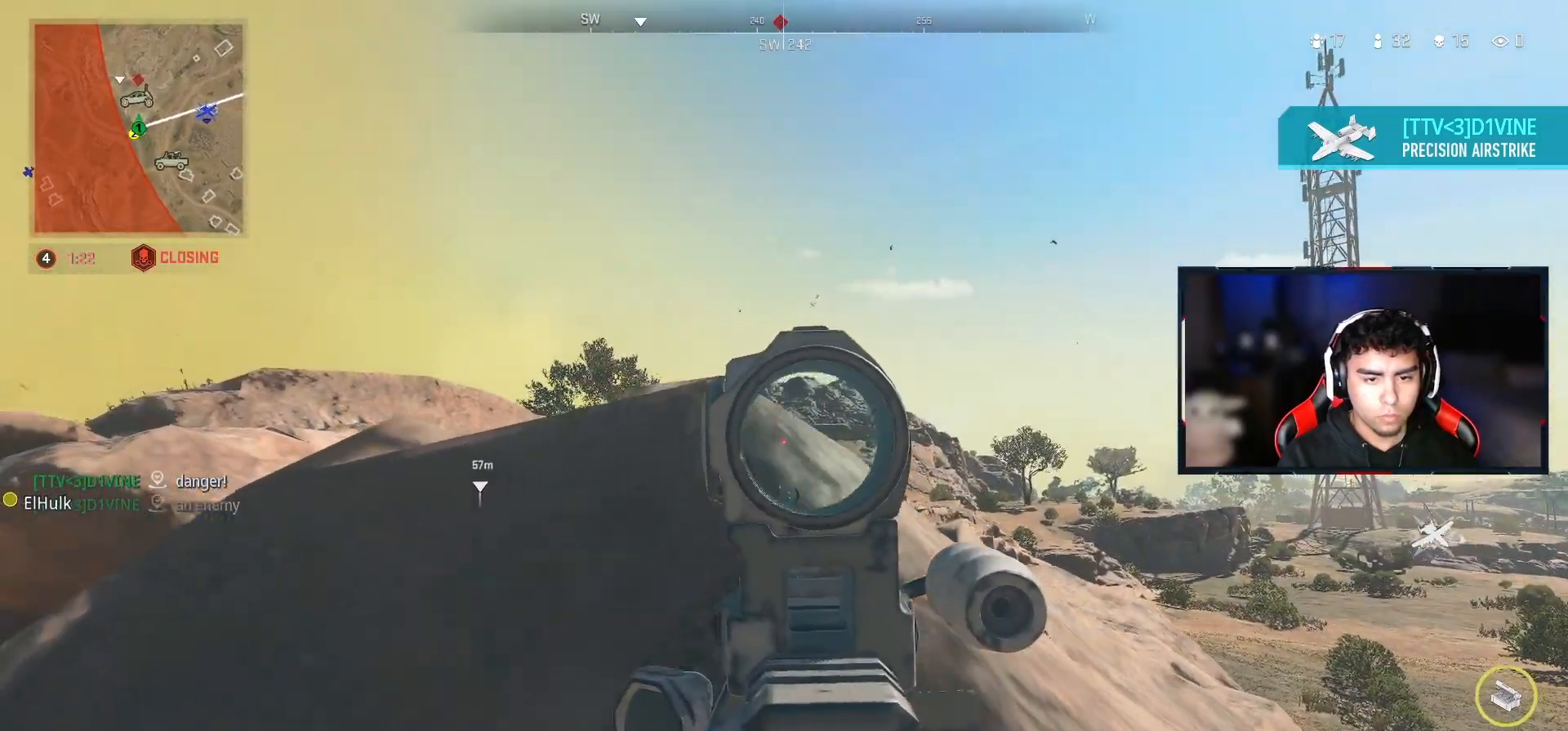
{"dt_ms": 500, "buttons": ["L2"], "left_stick": "up-left", "right_stick": "center", "events": [[100, "left_stick", "left"], [400, "left_stick", "up-left"]]}
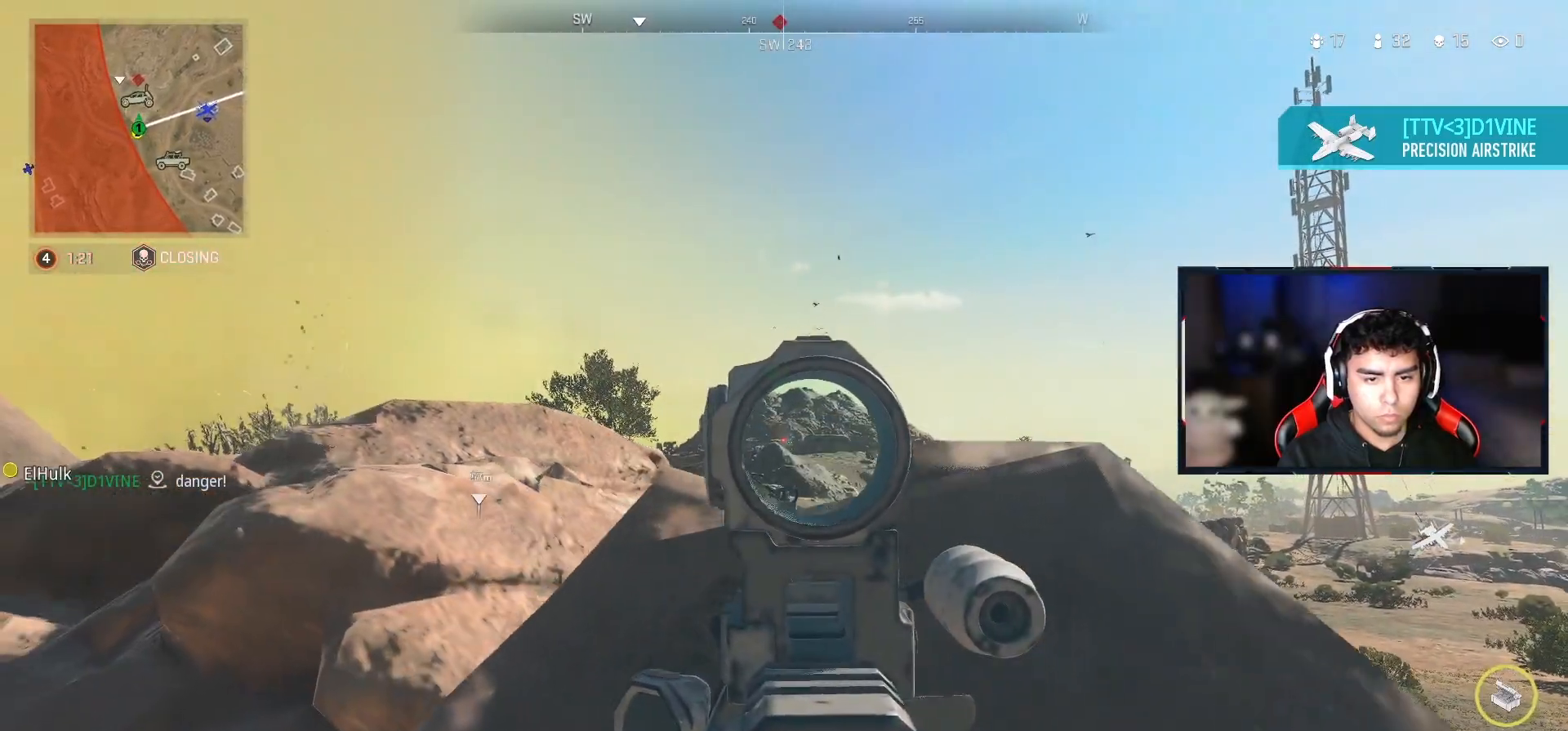
{"dt_ms": 500, "buttons": ["L2", "R2"], "left_stick": "left", "right_stick": "center", "events": [[150, "left_stick", "left"], [167, "R2", "down"]]}
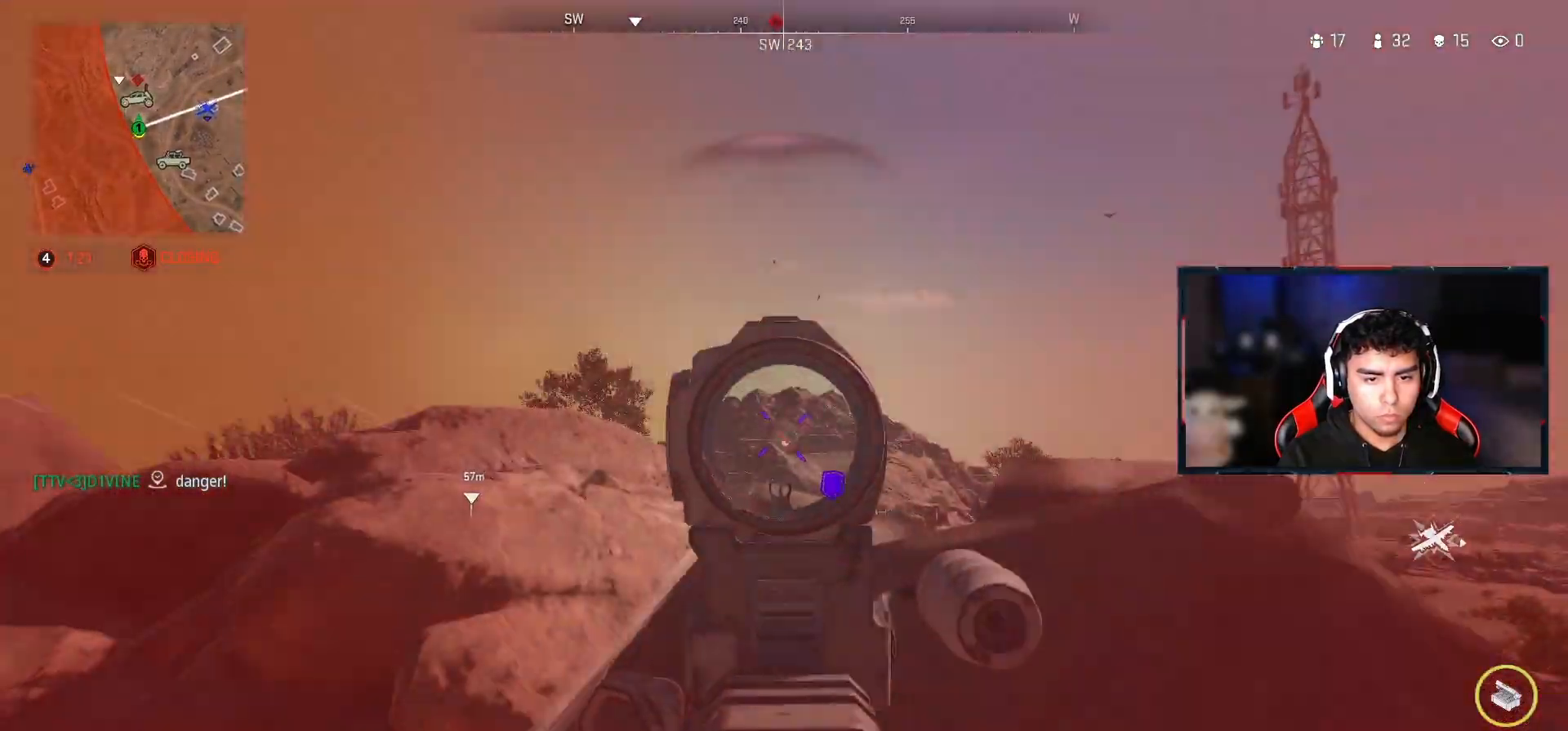
{"dt_ms": 500, "buttons": ["L2", "R2"], "left_stick": "left", "right_stick": "center", "events": []}
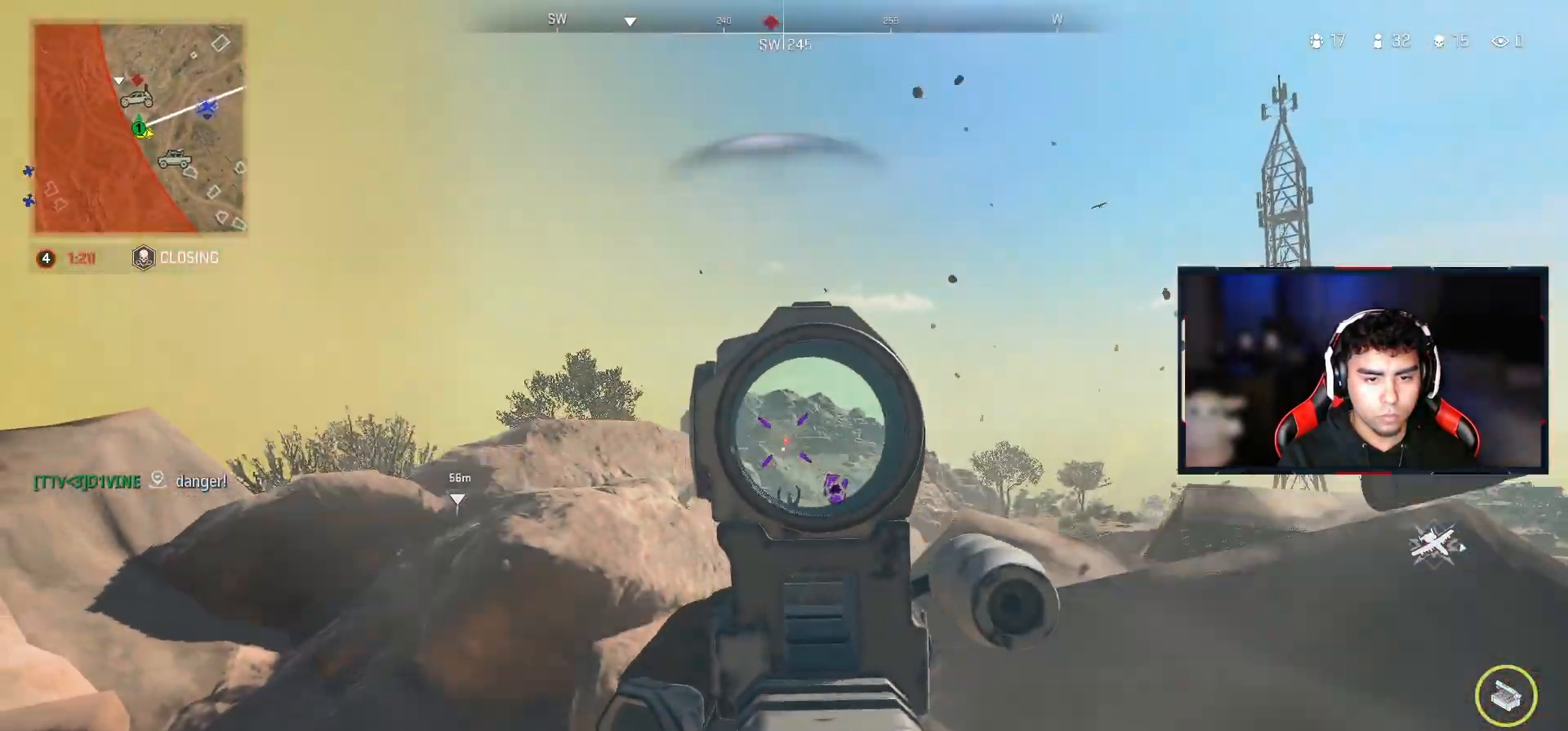
{"dt_ms": 500, "buttons": ["L2", "R2"], "left_stick": "center", "right_stick": "center", "events": [[350, "left_stick", "center"]]}
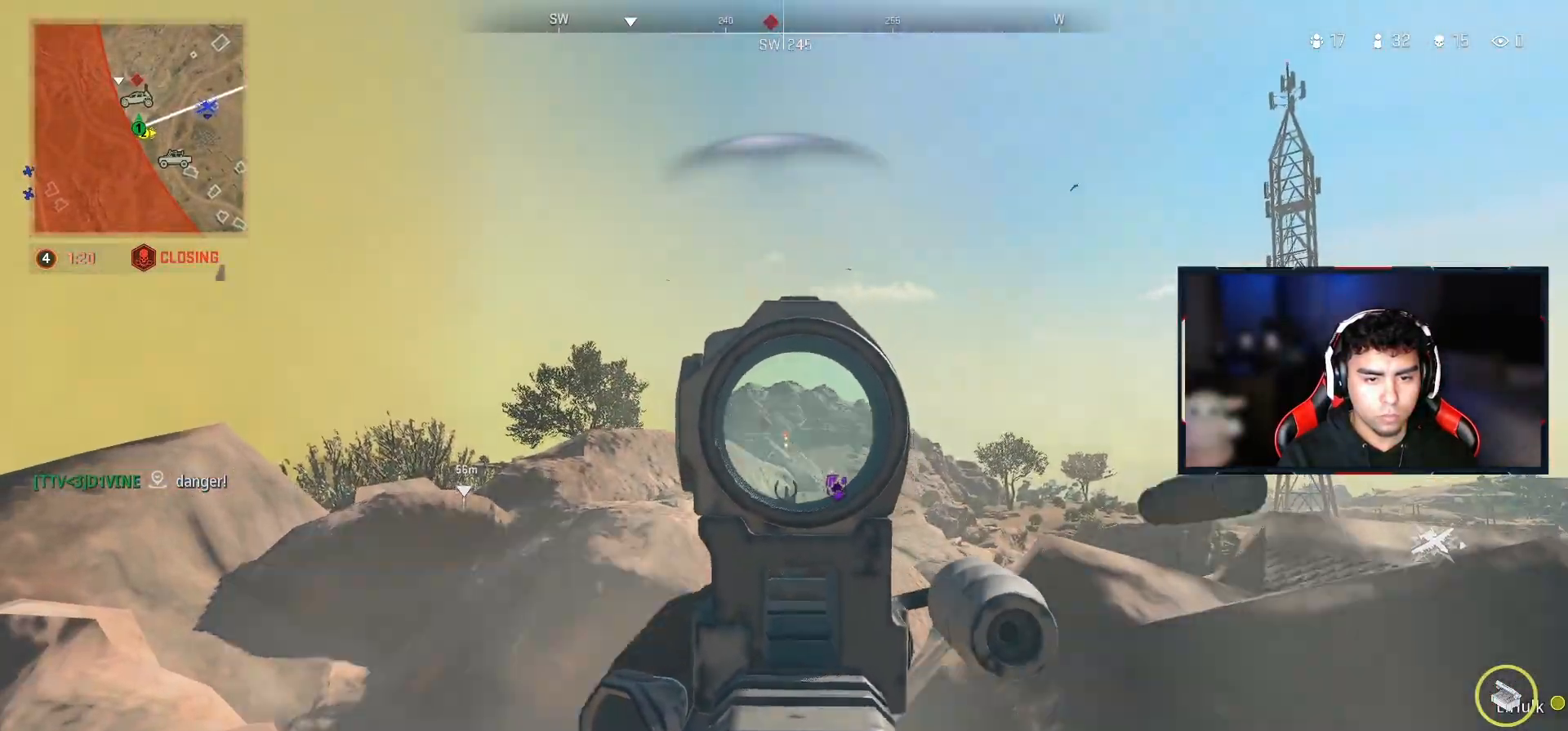
{"dt_ms": 500, "buttons": ["L2", "R2"], "left_stick": "right", "right_stick": "center", "events": [[83, "left_stick", "right"], [233, "left_stick", "center"], [367, "left_stick", "right"]]}
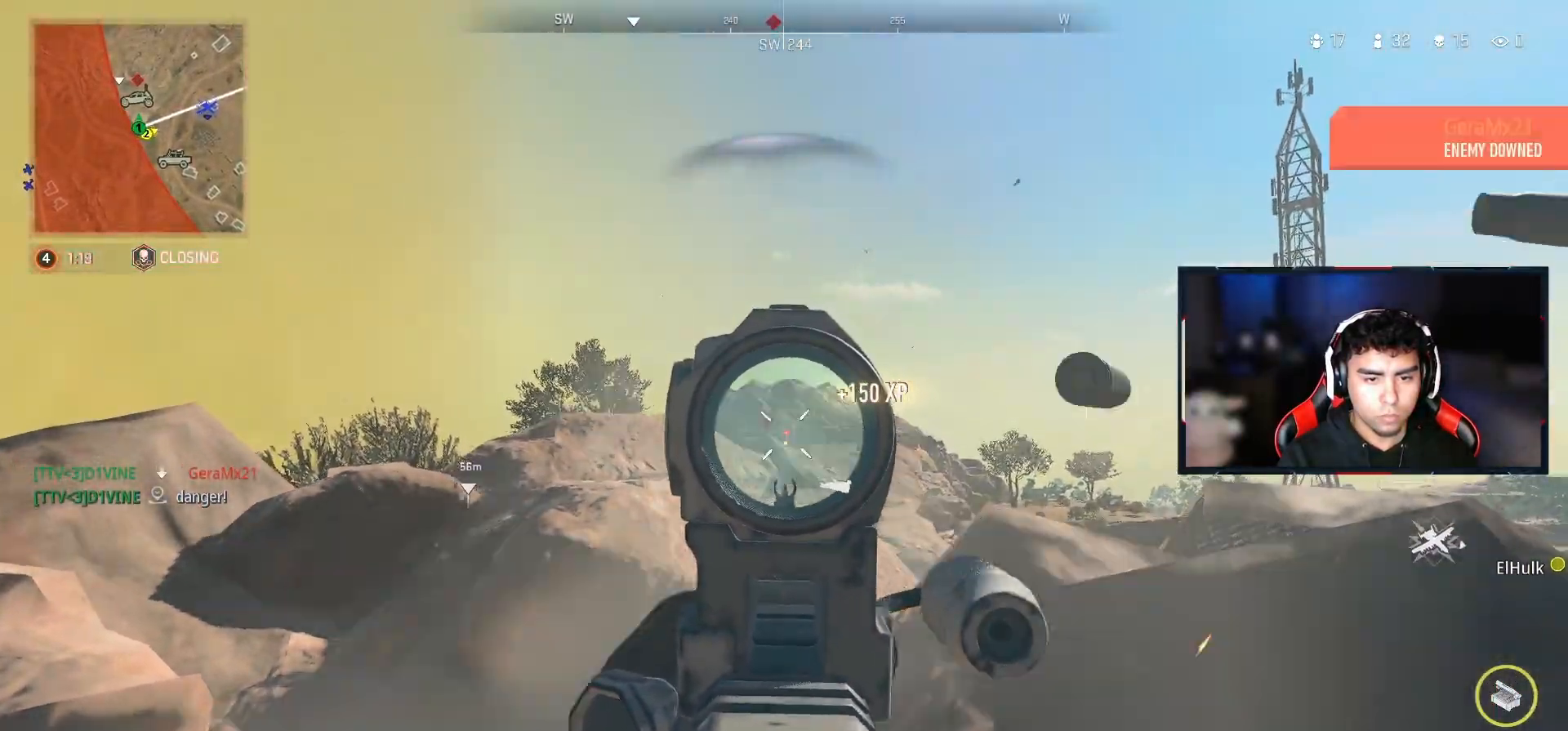
{"dt_ms": 500, "buttons": ["L2"], "left_stick": "center", "right_stick": "center", "events": [[100, "R2", "up"], [100, "right_stick", "left"], [217, "left_stick", "up-right"], [217, "right_stick", "center"], [383, "left_stick", "center"]]}
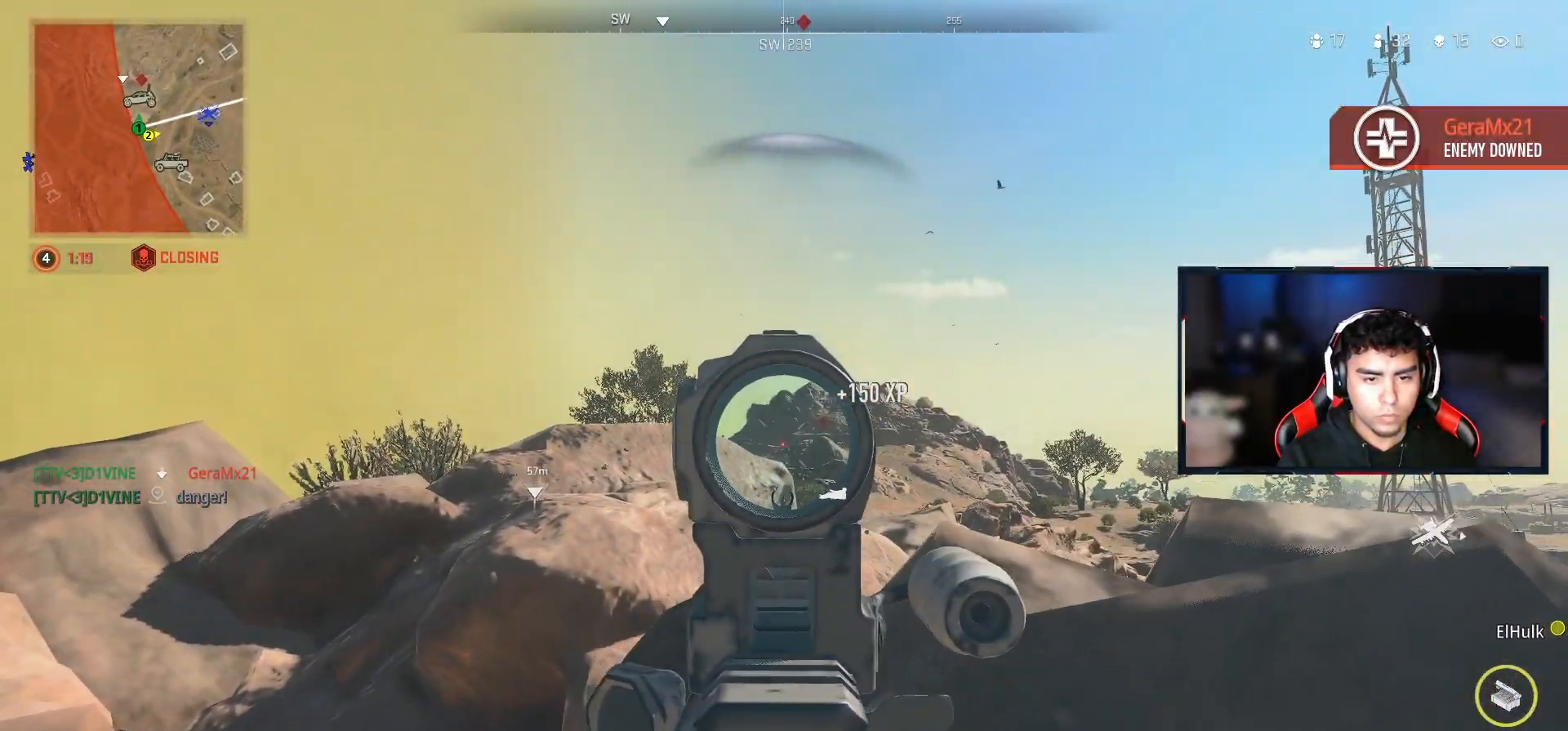
{"dt_ms": 500, "buttons": ["L2"], "left_stick": "up-left", "right_stick": "center", "events": [[17, "left_stick", "up-left"]]}
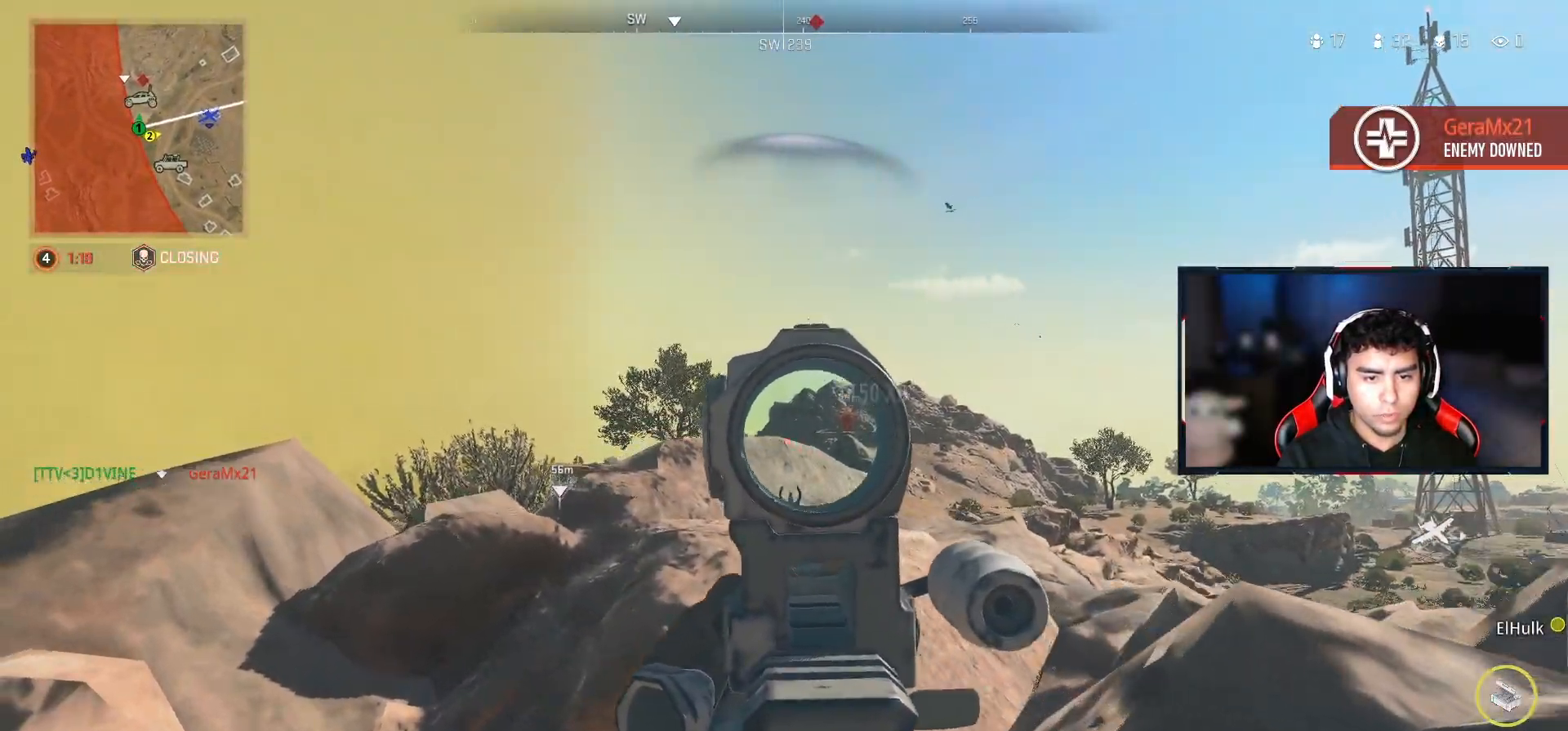
{"dt_ms": 500, "buttons": ["L2"], "left_stick": "up-left", "right_stick": "center", "events": [[200, "CROSS", "down"], [350, "CROSS", "up"]]}
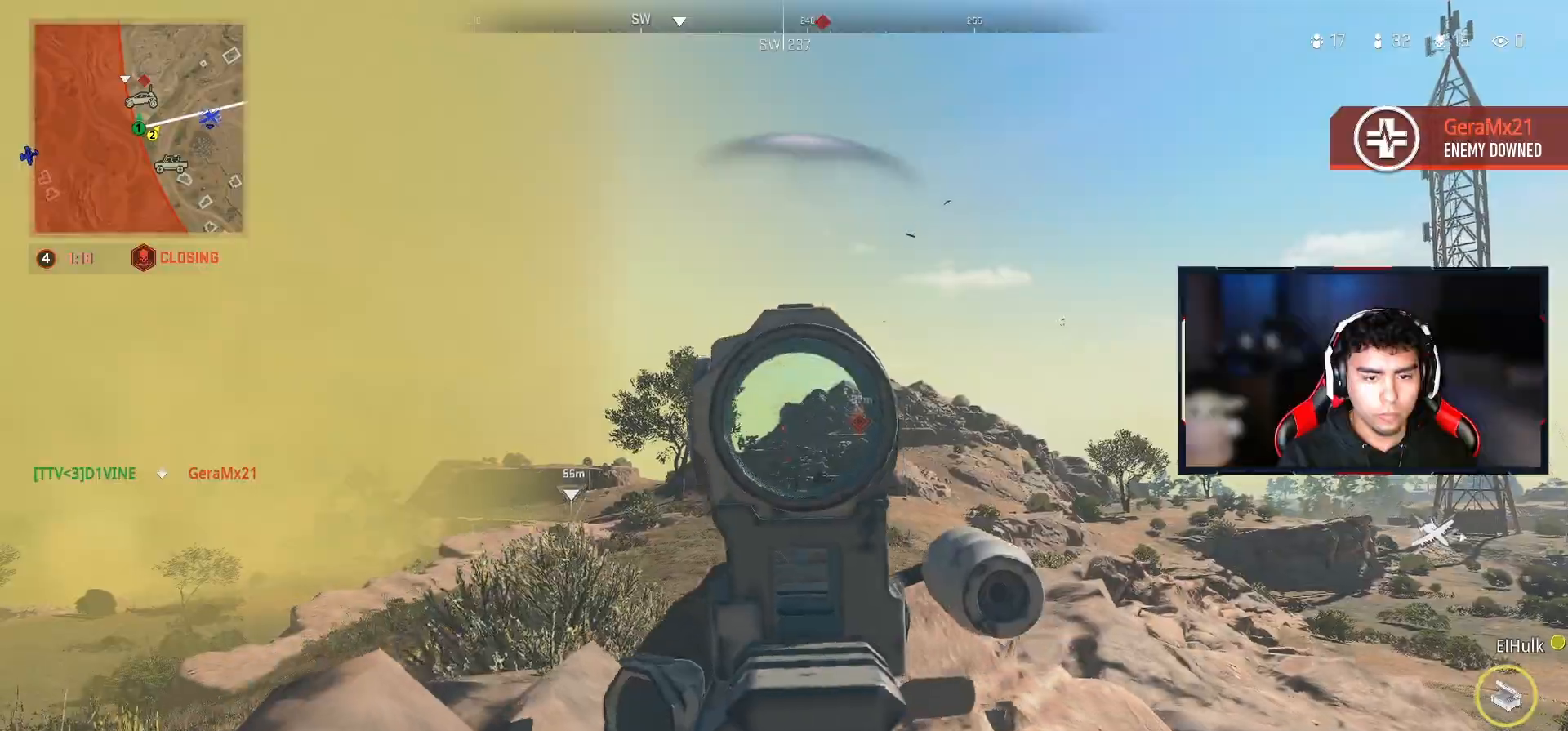
{"dt_ms": 500, "buttons": ["L2"], "left_stick": "center", "right_stick": "center", "events": [[267, "left_stick", "center"]]}
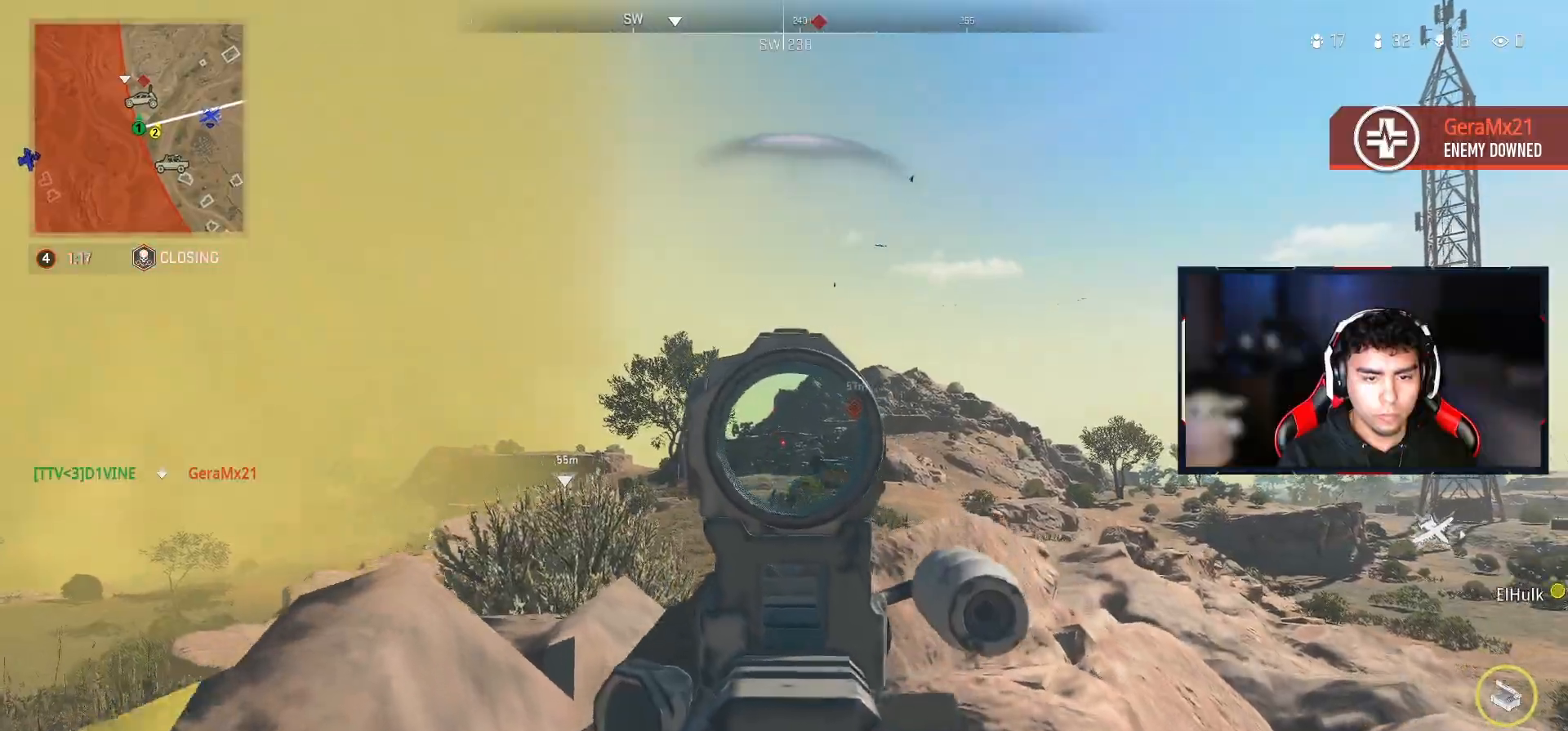
{"dt_ms": 1000, "buttons": ["CROSS"], "left_stick": "up-right", "right_stick": "down-right"}
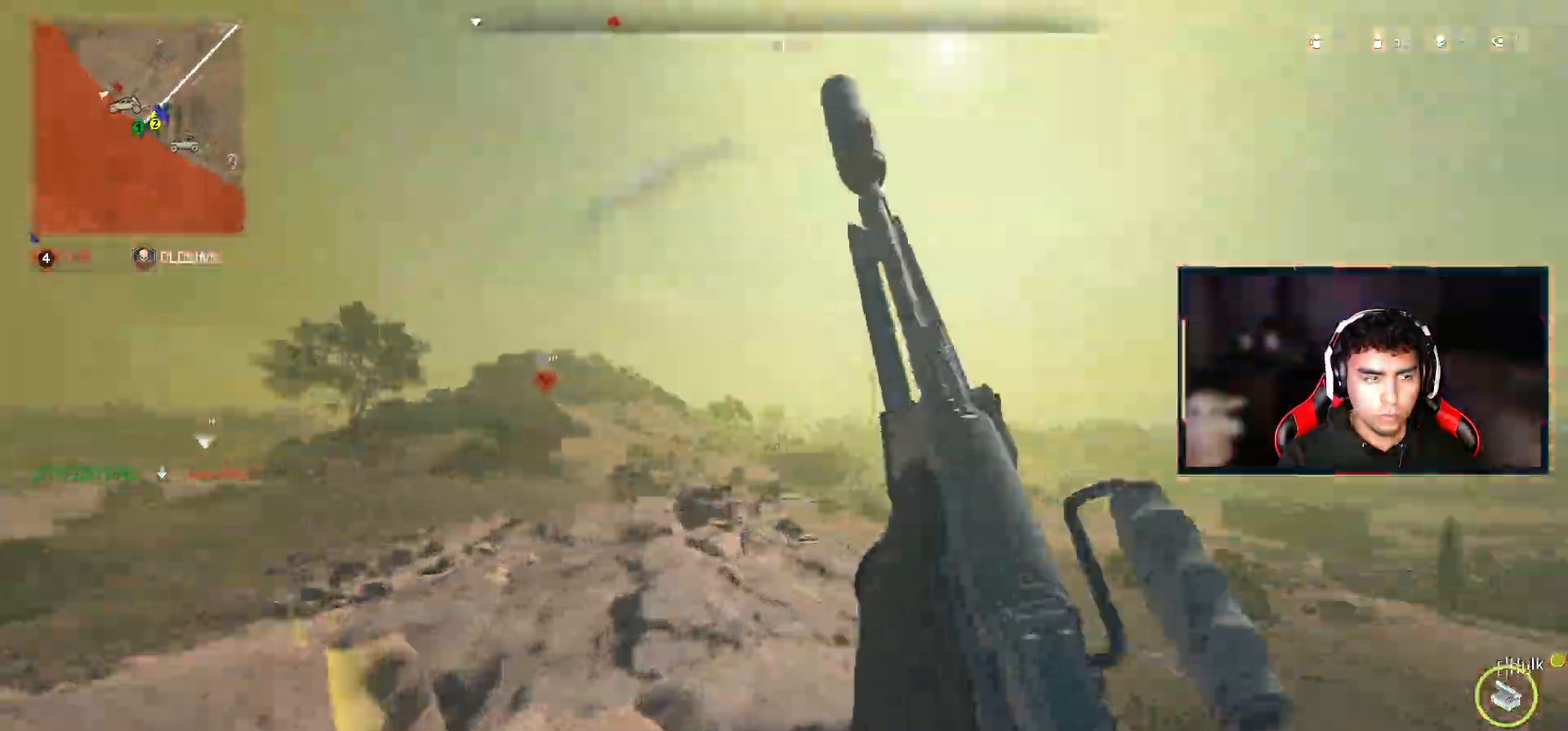
{"dt_ms": 500, "buttons": [], "left_stick": "up", "right_stick": "center", "events": [[50, "CROSS", "up"], [217, "CROSS", "down"], [217, "right_stick", "center"], [317, "left_stick", "up"], [383, "CROSS", "up"]]}
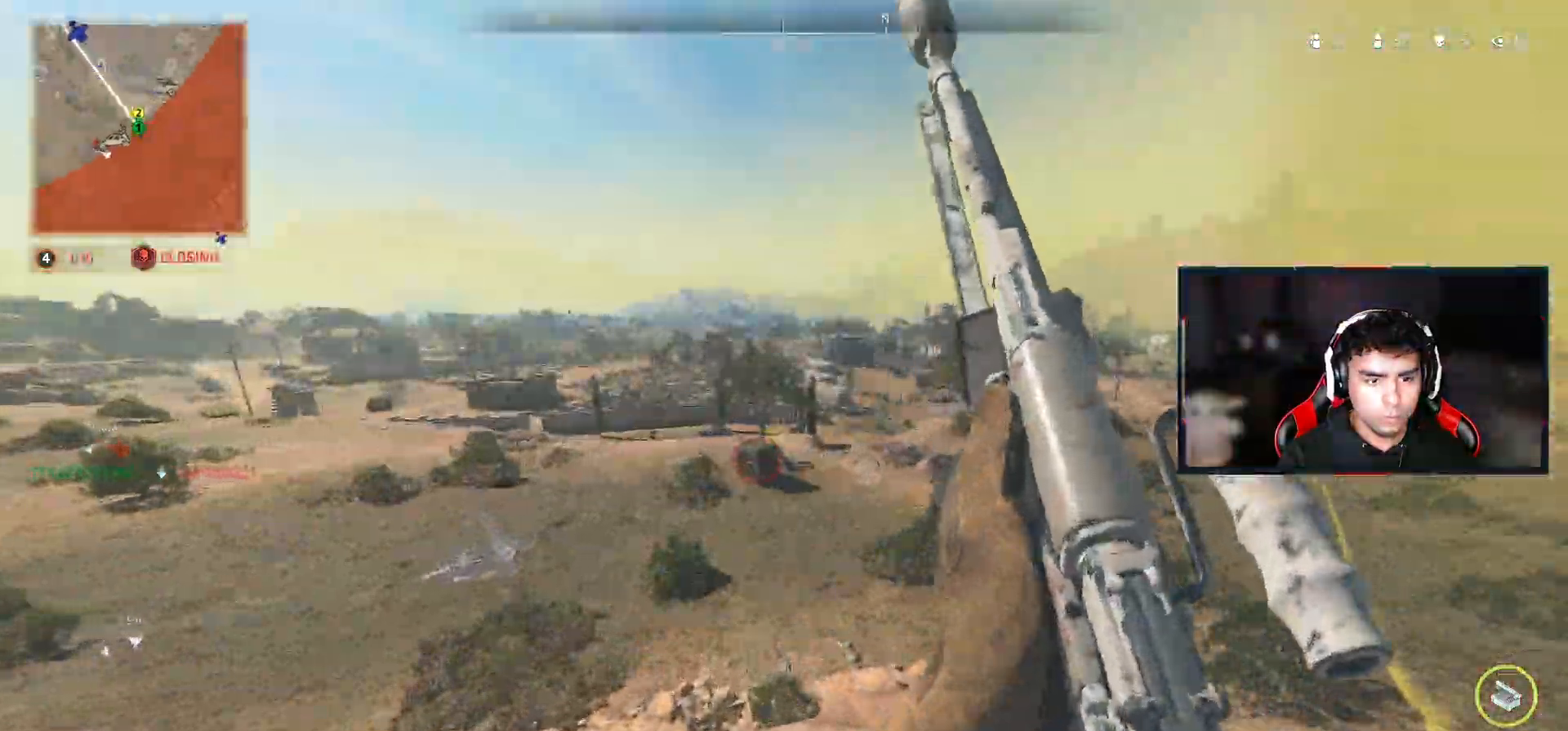
{"dt_ms": 1000, "buttons": [], "left_stick": "up", "right_stick": "center"}
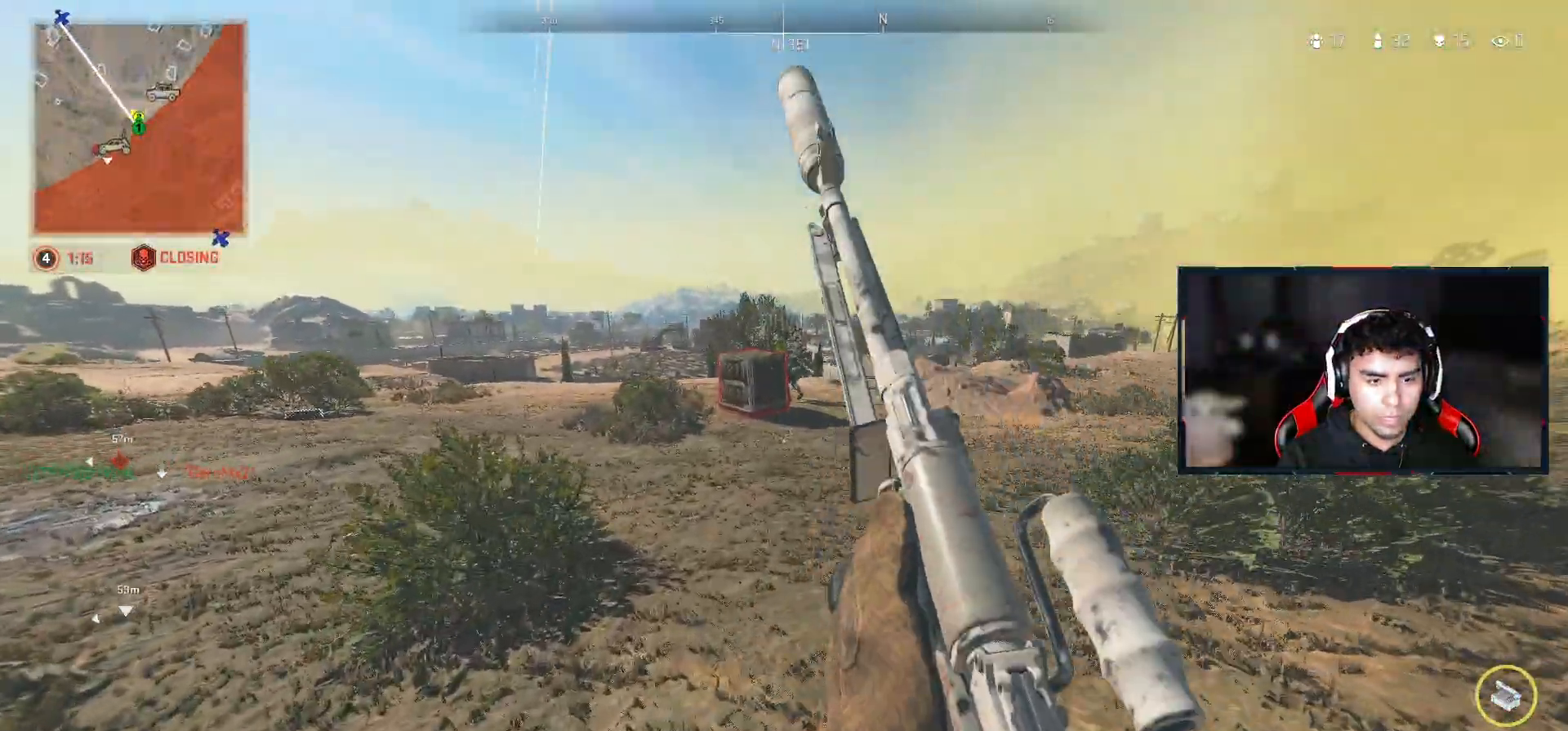
{"dt_ms": 500, "buttons": ["CIRCLE"], "left_stick": "up", "right_stick": "center", "events": [[33, "CROSS", "down"], [267, "CIRCLE", "down"], [267, "CROSS", "up"]]}
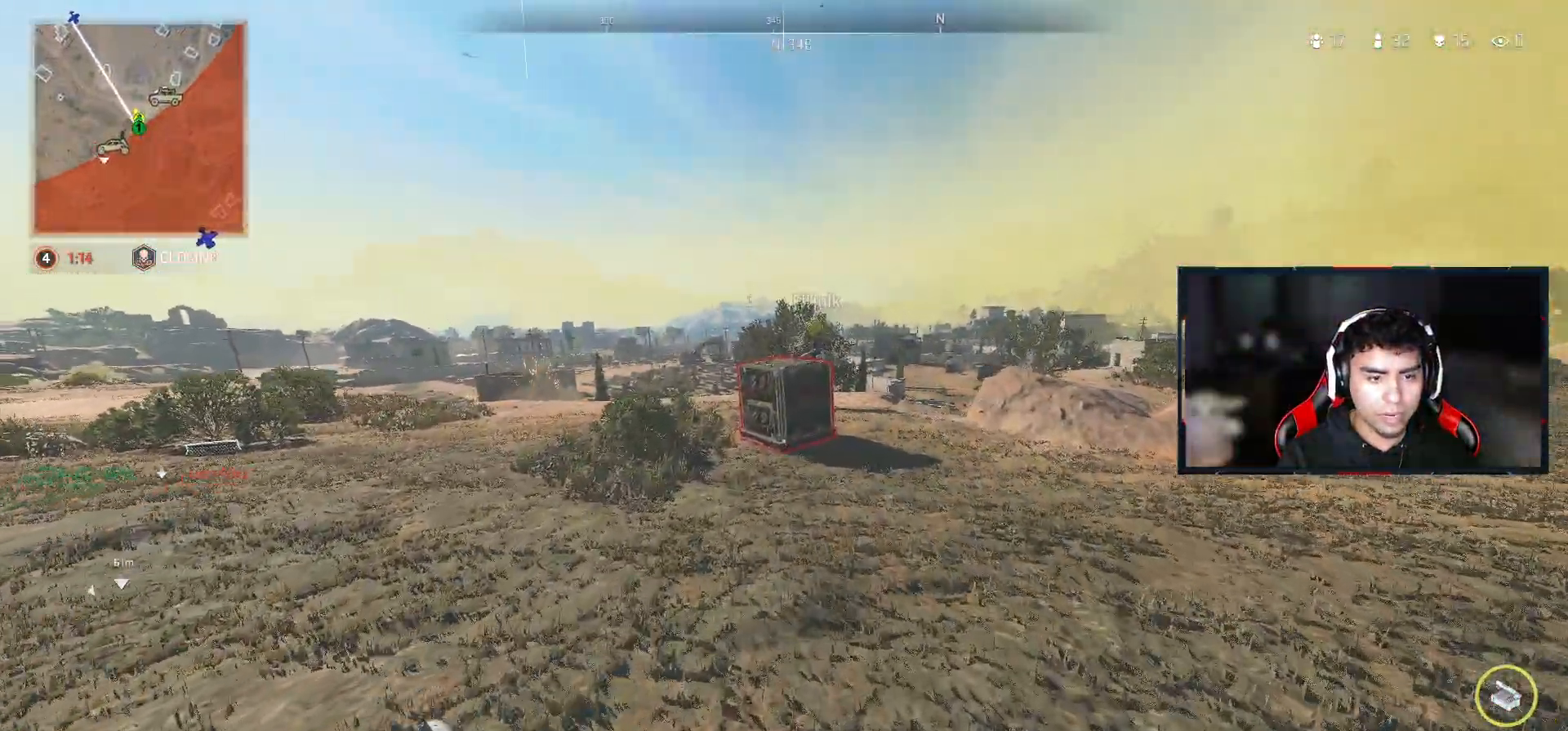
{"dt_ms": 500, "buttons": [], "left_stick": "up", "right_stick": "up", "events": [[250, "CIRCLE", "up"], [500, "right_stick", "up"]]}
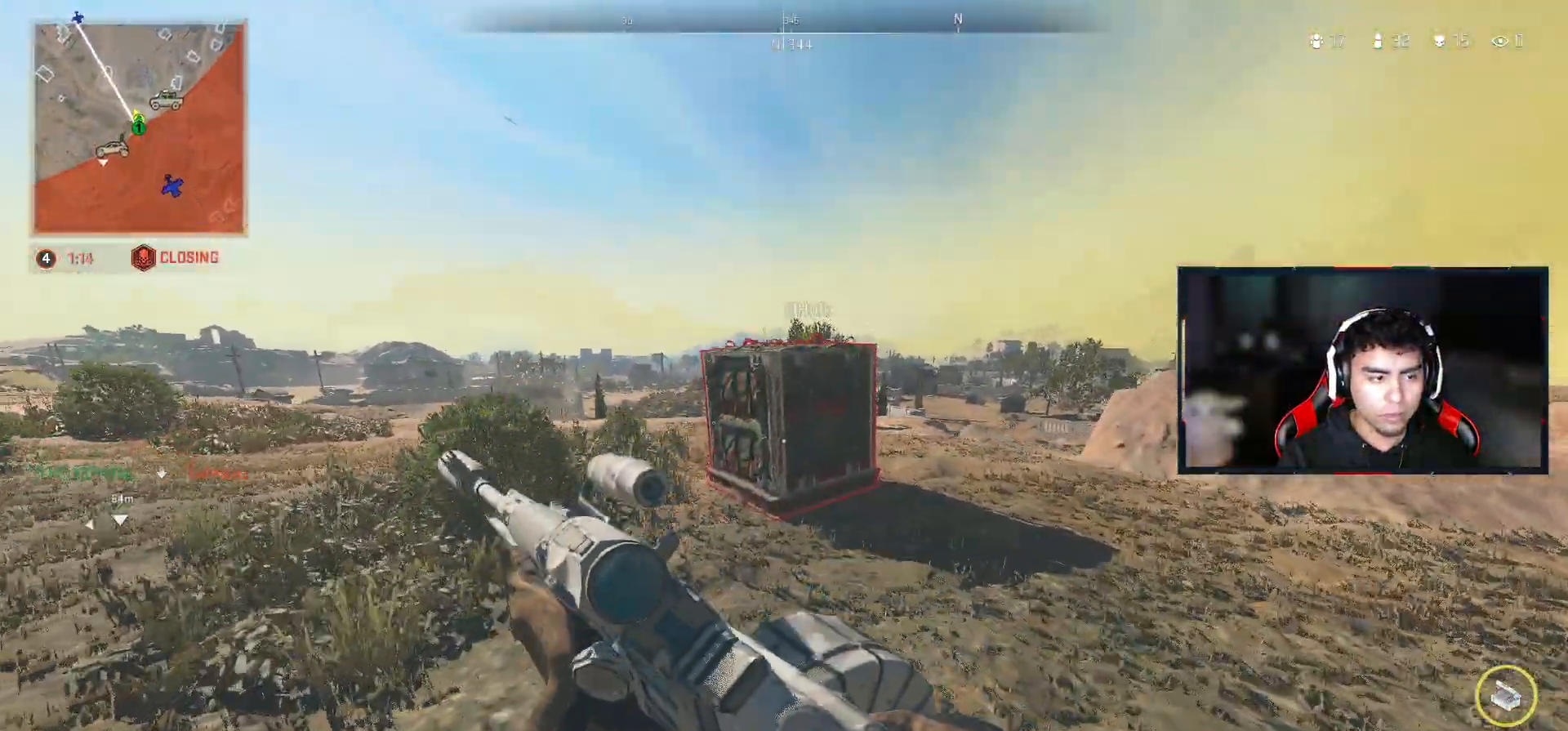
{"dt_ms": 500, "buttons": [], "left_stick": "up", "right_stick": "center", "events": [[117, "right_stick", "center"], [367, "L3", "down"], [483, "L3", "up"]]}
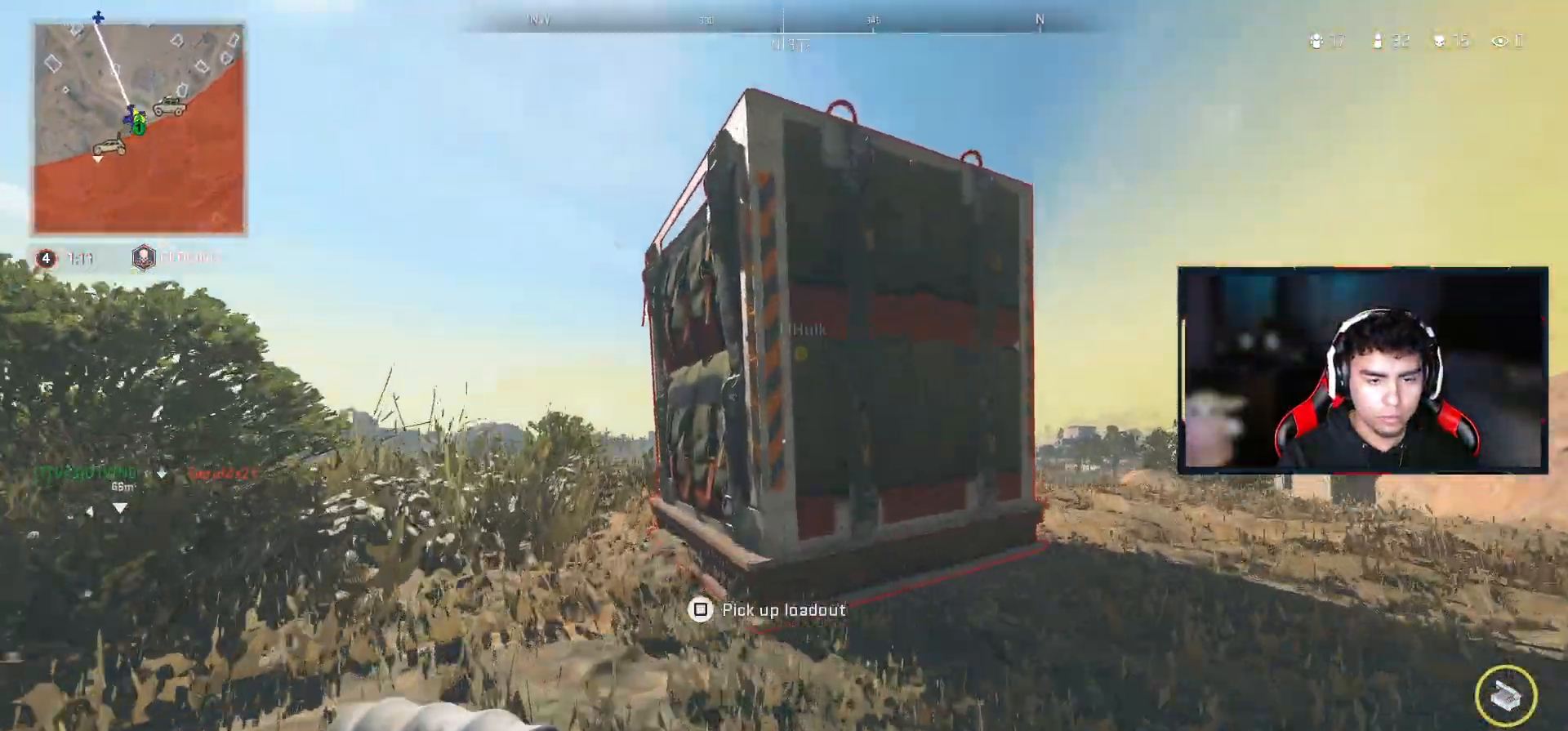
{"dt_ms": 500, "buttons": ["SQUARE"], "left_stick": "center", "right_stick": "center", "events": [[67, "SQUARE", "down"], [67, "left_stick", "center"]]}
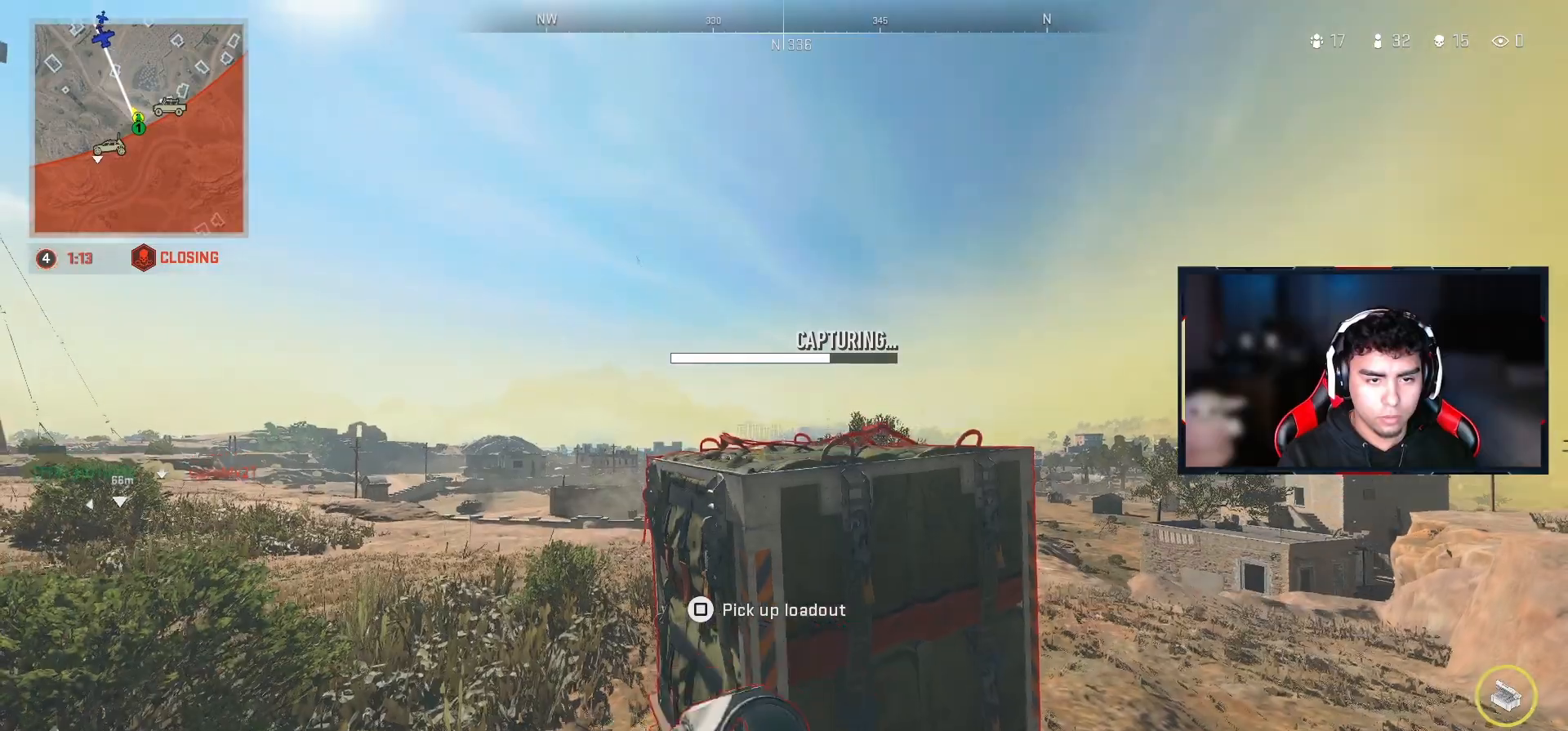
{"dt_ms": 500, "buttons": [], "left_stick": "center", "right_stick": "center", "events": [[300, "SQUARE", "up"], [350, "DPAD_DOWN", "down"], [433, "DPAD_DOWN", "up"]]}
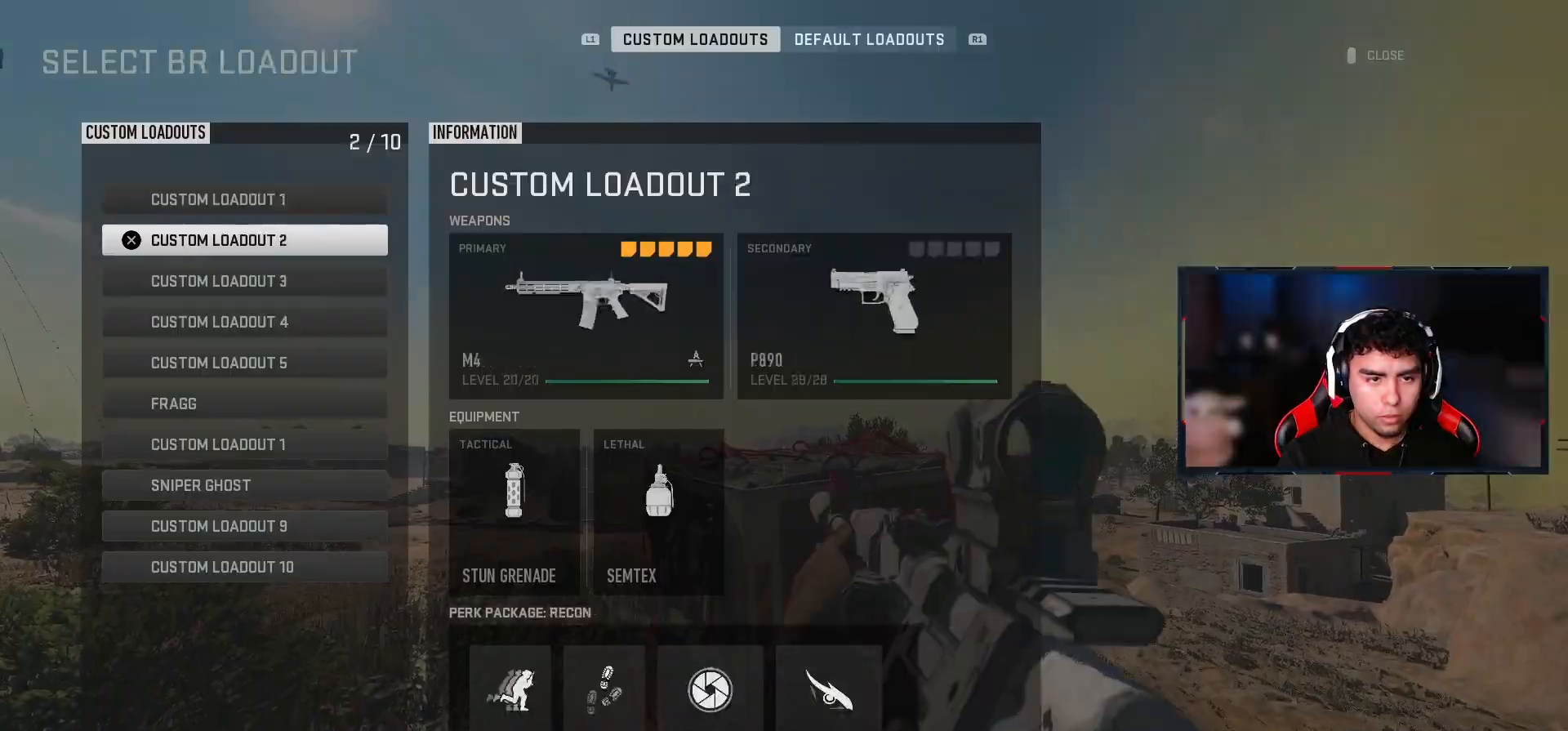
{"dt_ms": 500, "buttons": ["CROSS"], "left_stick": "center", "right_stick": "center", "events": [[67, "DPAD_DOWN", "down"], [133, "DPAD_DOWN", "up"], [400, "DPAD_UP", "down"], [450, "DPAD_UP", "up"], [467, "CROSS", "down"]]}
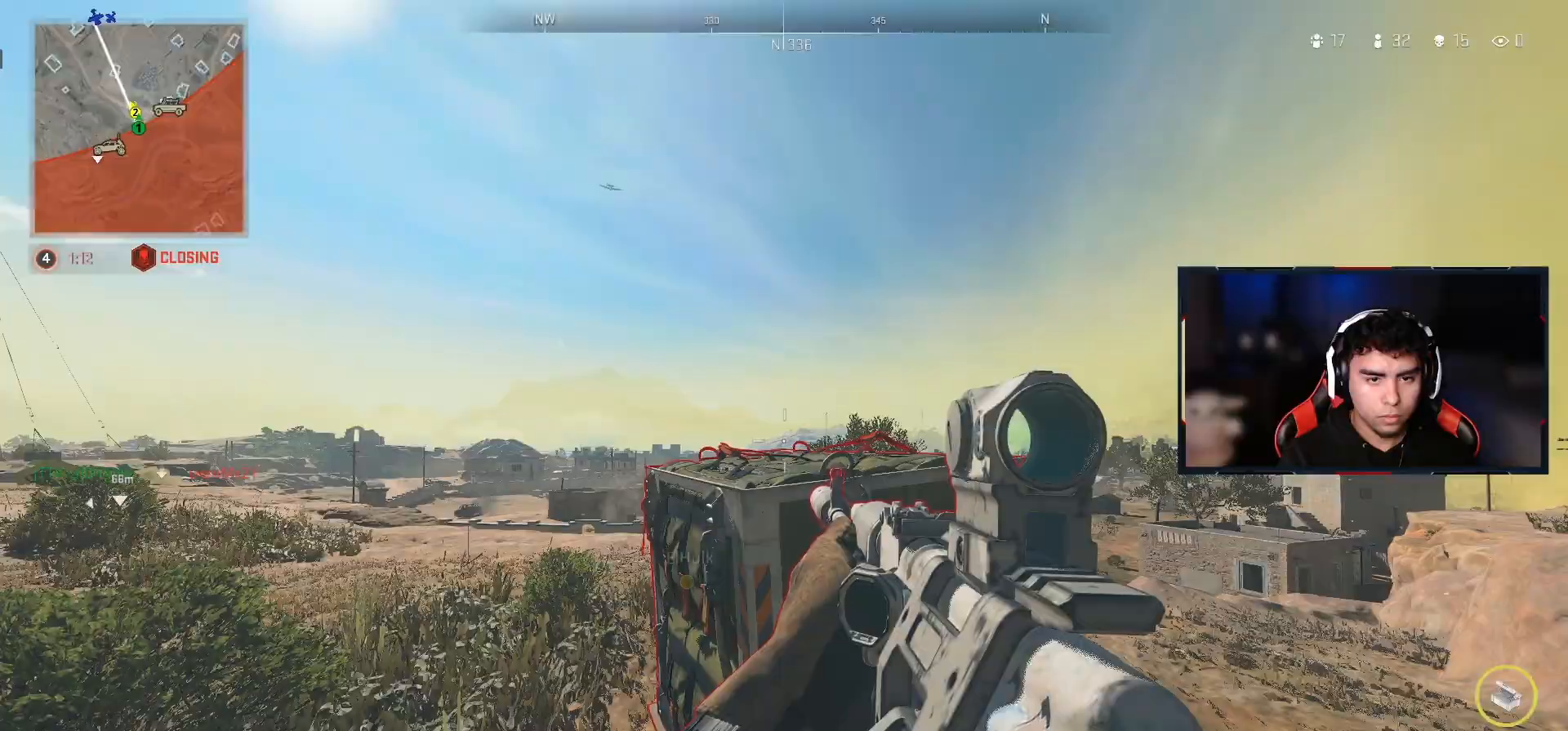
{"dt_ms": 500, "buttons": [], "left_stick": "down-right", "right_stick": "center", "events": [[50, "CROSS", "up"], [150, "left_stick", "down-right"], [150, "right_stick", "down-left"], [467, "right_stick", "center"]]}
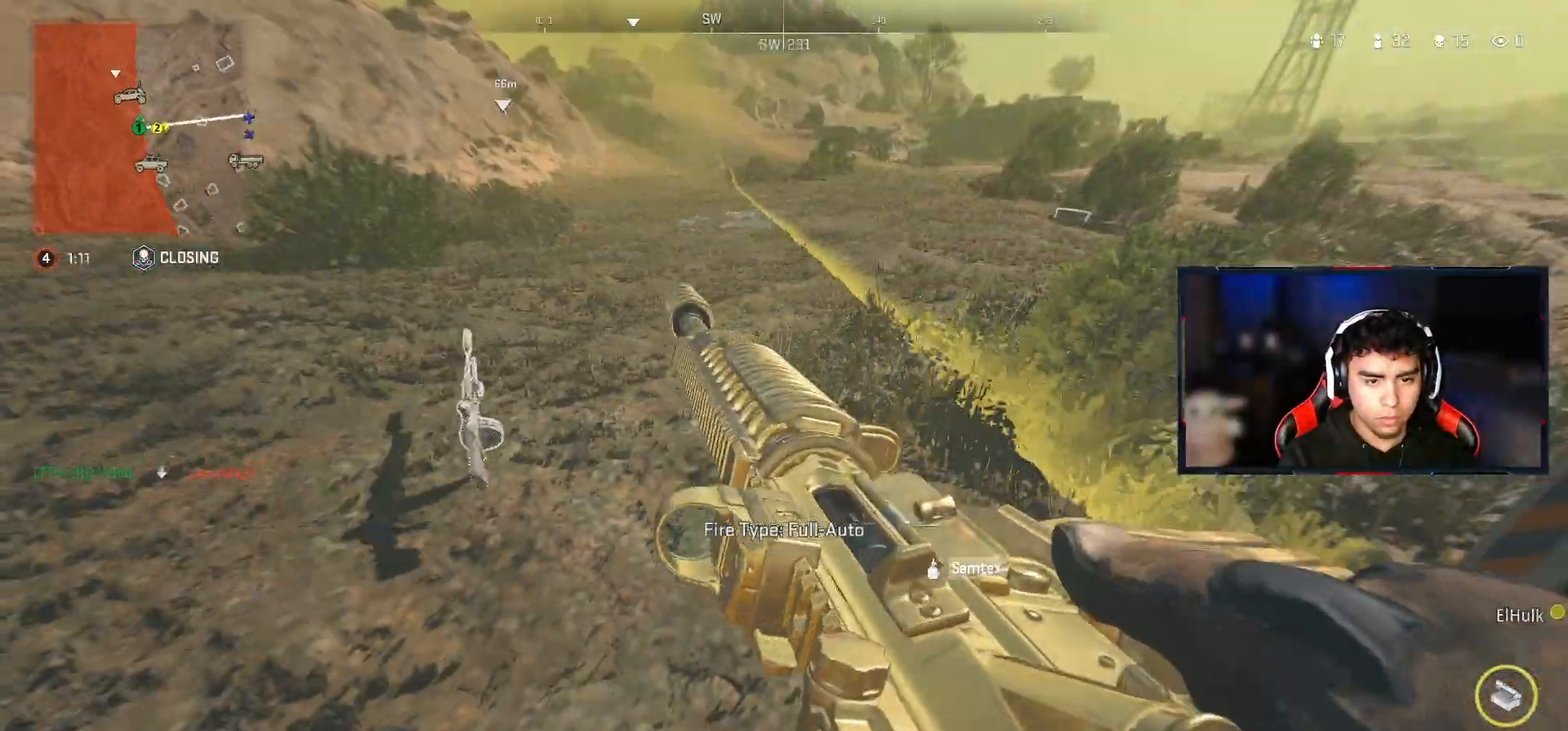
{"dt_ms": 500, "buttons": [], "left_stick": "up-left", "right_stick": "center", "events": [[233, "left_stick", "down-left"], [317, "left_stick", "up-left"]]}
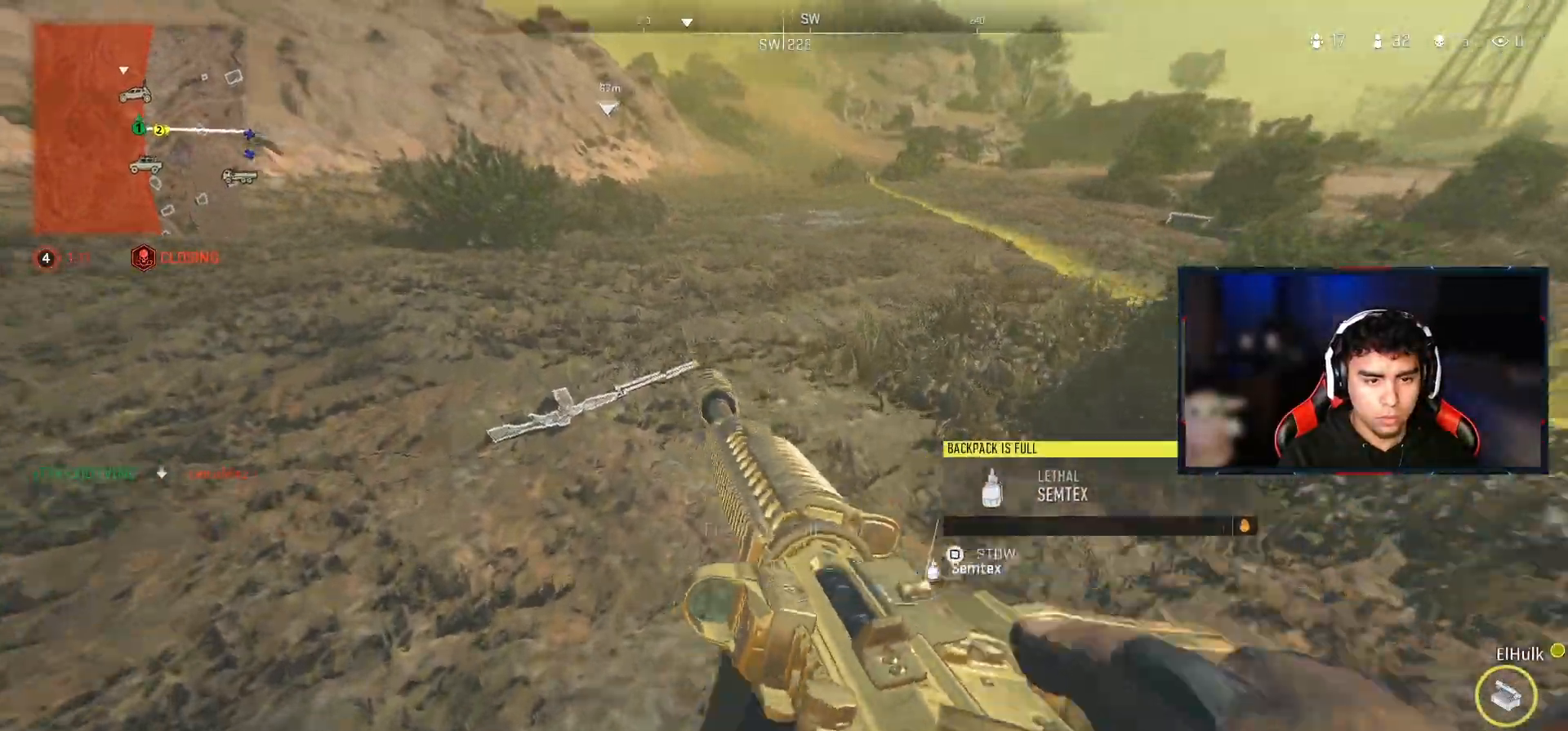
{"dt_ms": 500, "buttons": ["SQUARE"], "left_stick": "center", "right_stick": "center", "events": [[117, "SQUARE", "down"], [167, "left_stick", "down-left"], [200, "SQUARE", "up"], [417, "left_stick", "center"], [433, "SQUARE", "down"]]}
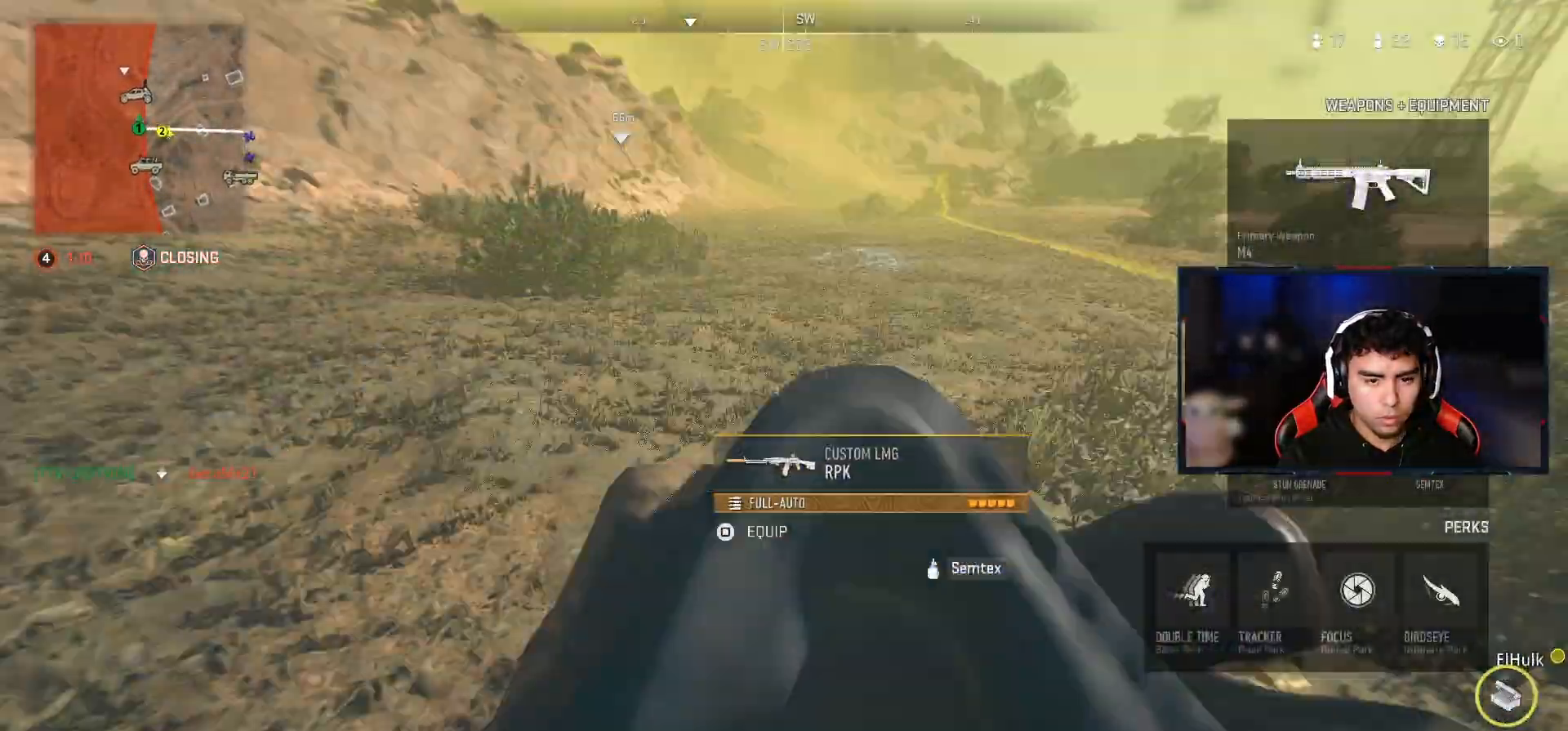
{"dt_ms": 500, "buttons": [], "left_stick": "down", "right_stick": "center", "events": [[33, "SQUARE", "up"], [500, "left_stick", "down"]]}